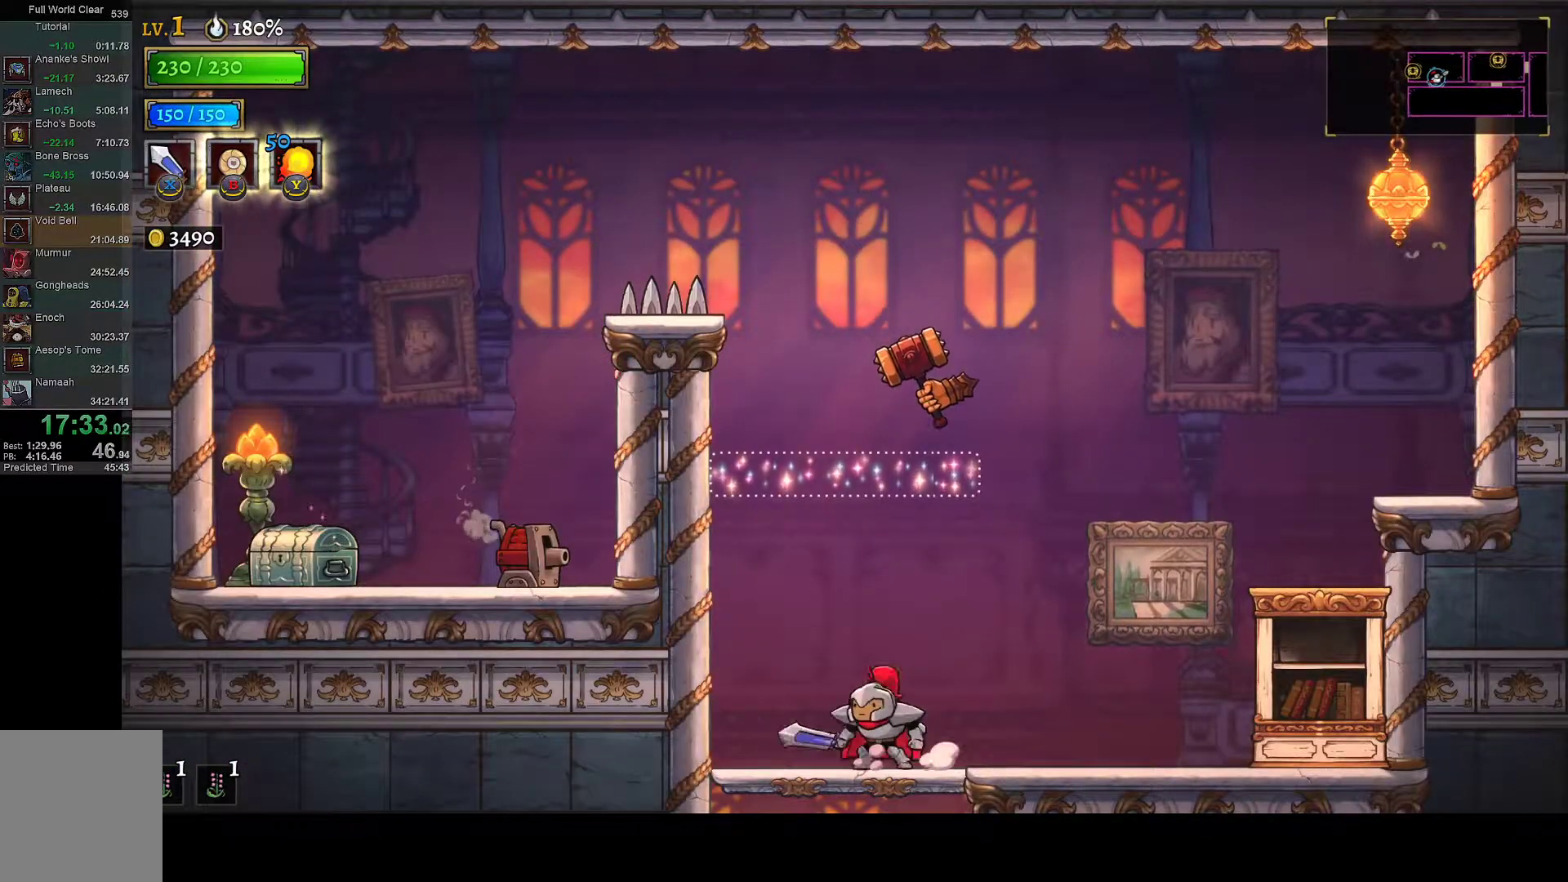
Gameplay with a controller (Xbox layout); each line is a JSON object with the inputs held at the frame after it. "button_events" lists button changes between this image and that frame as [ms after this image, input, new state], when the widget could be followed in between (sticks are given only as held states). This document gives stick clicks only as held states, not as events.
{"buttons": [], "left_stick": "center", "right_stick": "center", "button_events": [[50, "A", "down"], [333, "A", "up"], [383, "DPAD_LEFT", "up"]]}
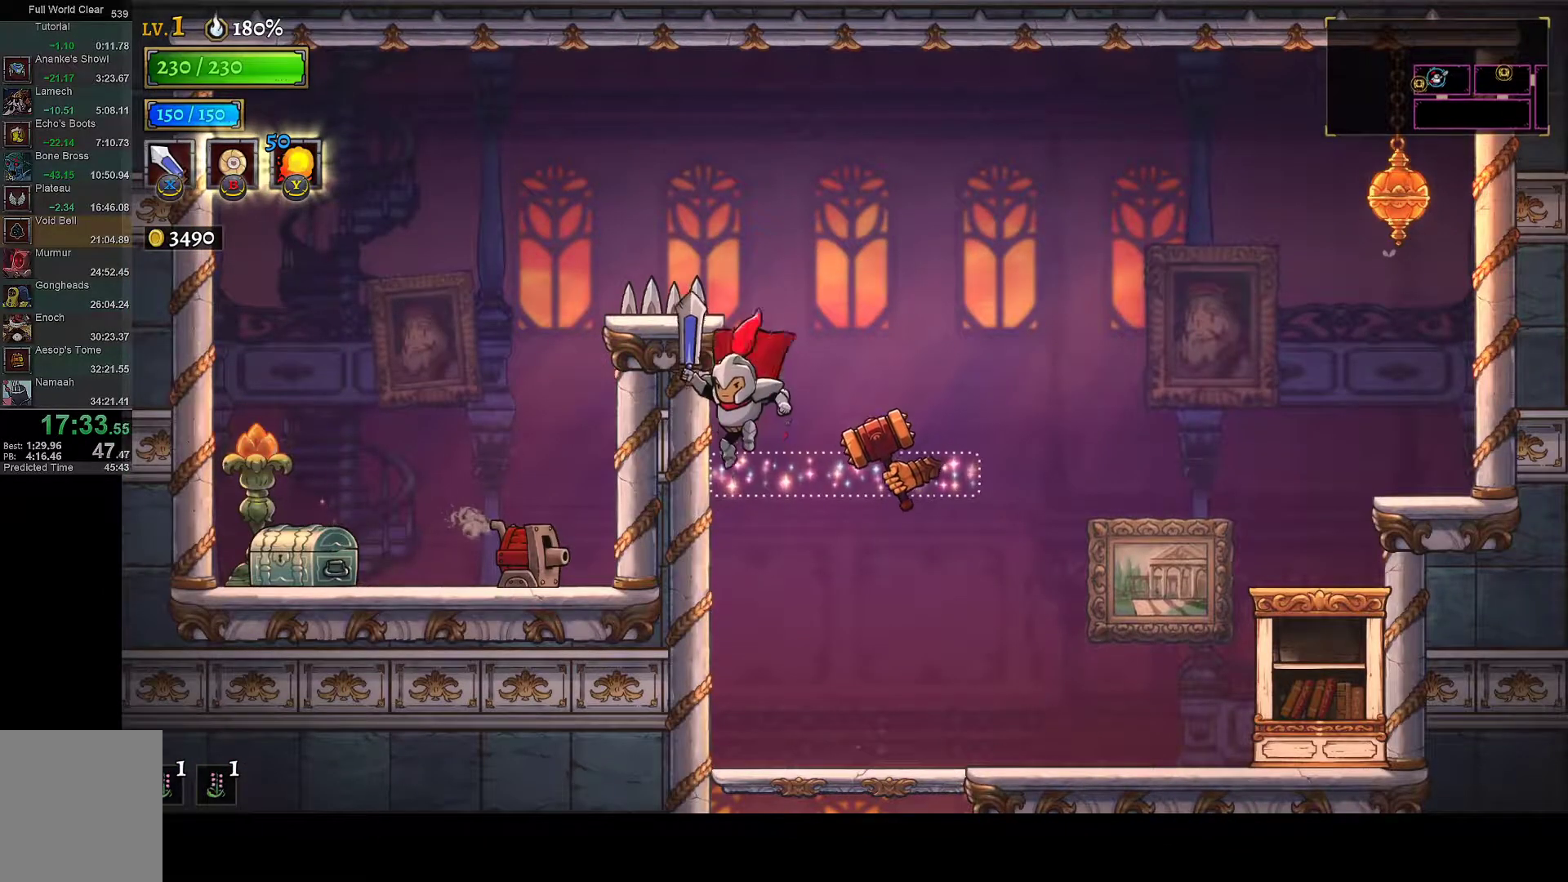
{"buttons": ["A", "DPAD_LEFT"], "left_stick": "center", "right_stick": "center", "button_events": [[83, "A", "down"], [200, "DPAD_LEFT", "down"]]}
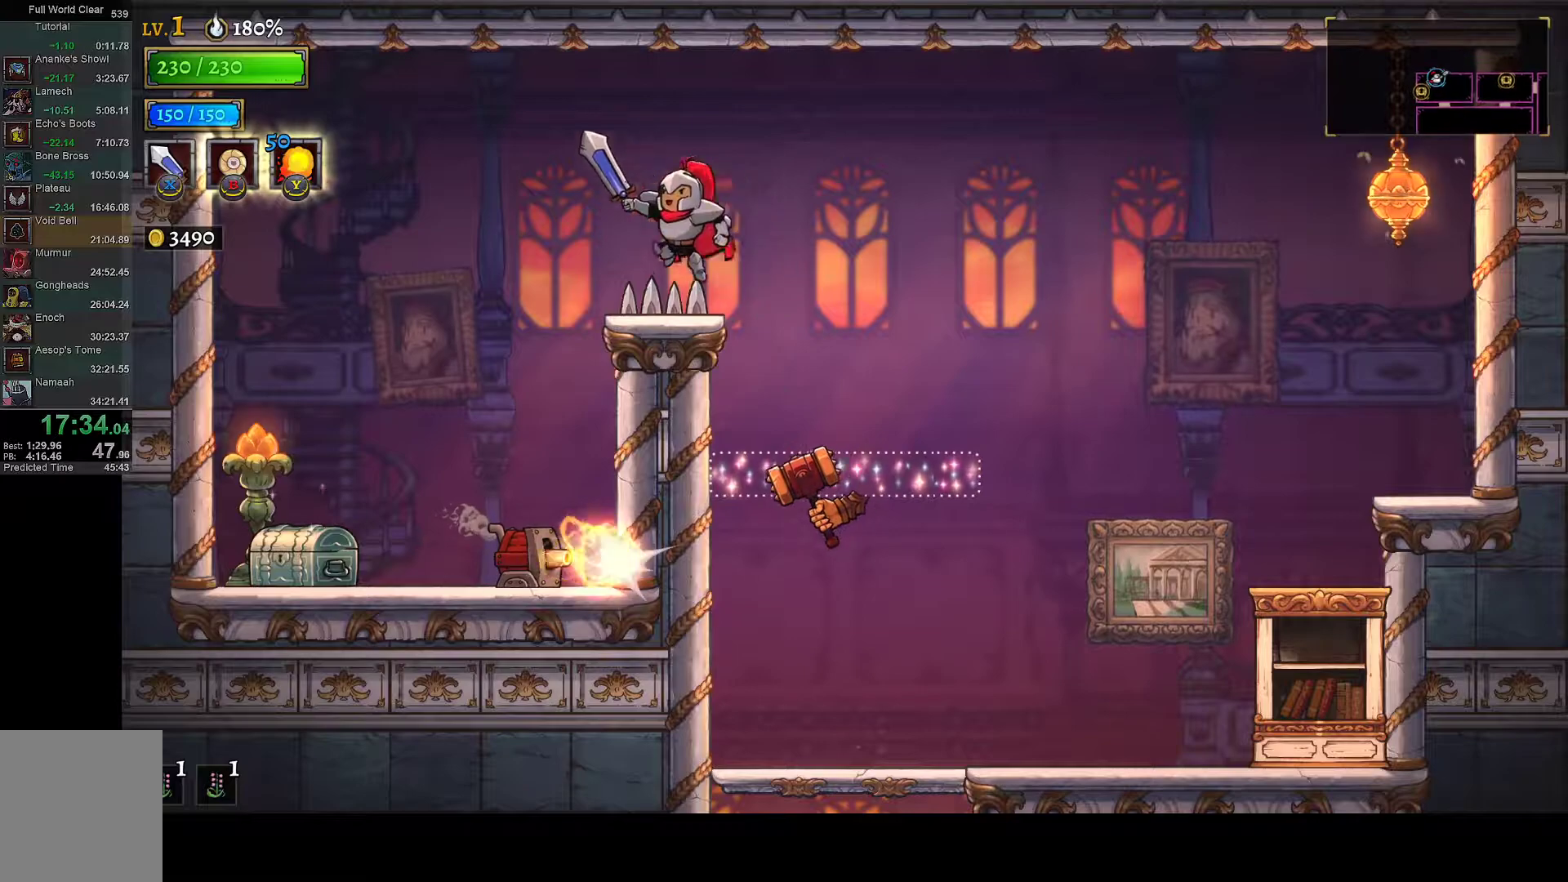
{"buttons": ["A"], "left_stick": "center", "right_stick": "center"}
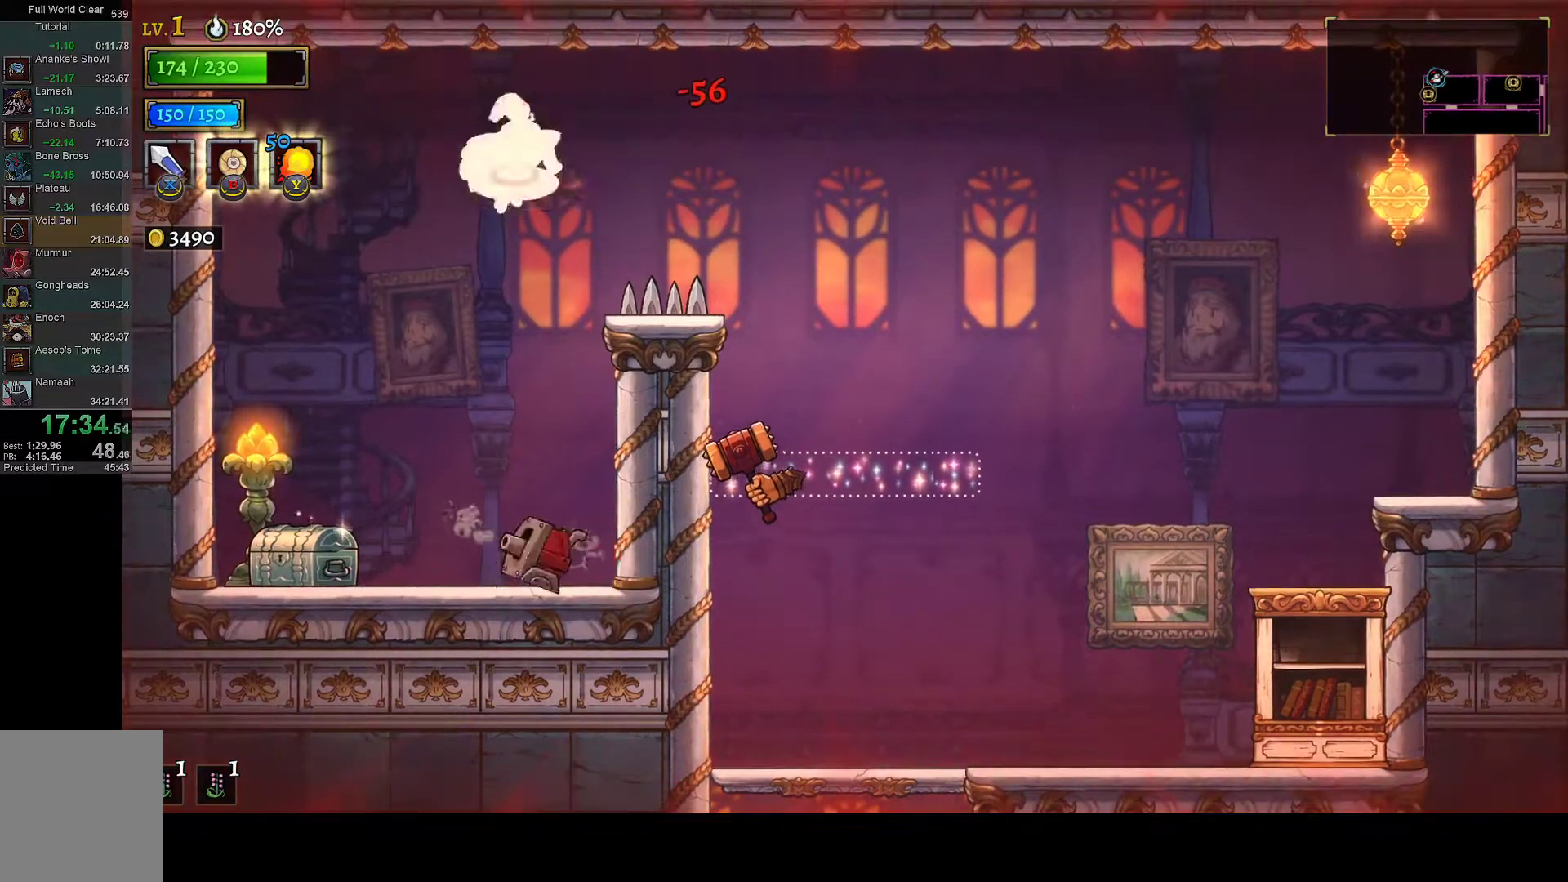
{"buttons": [], "left_stick": "center", "right_stick": "center"}
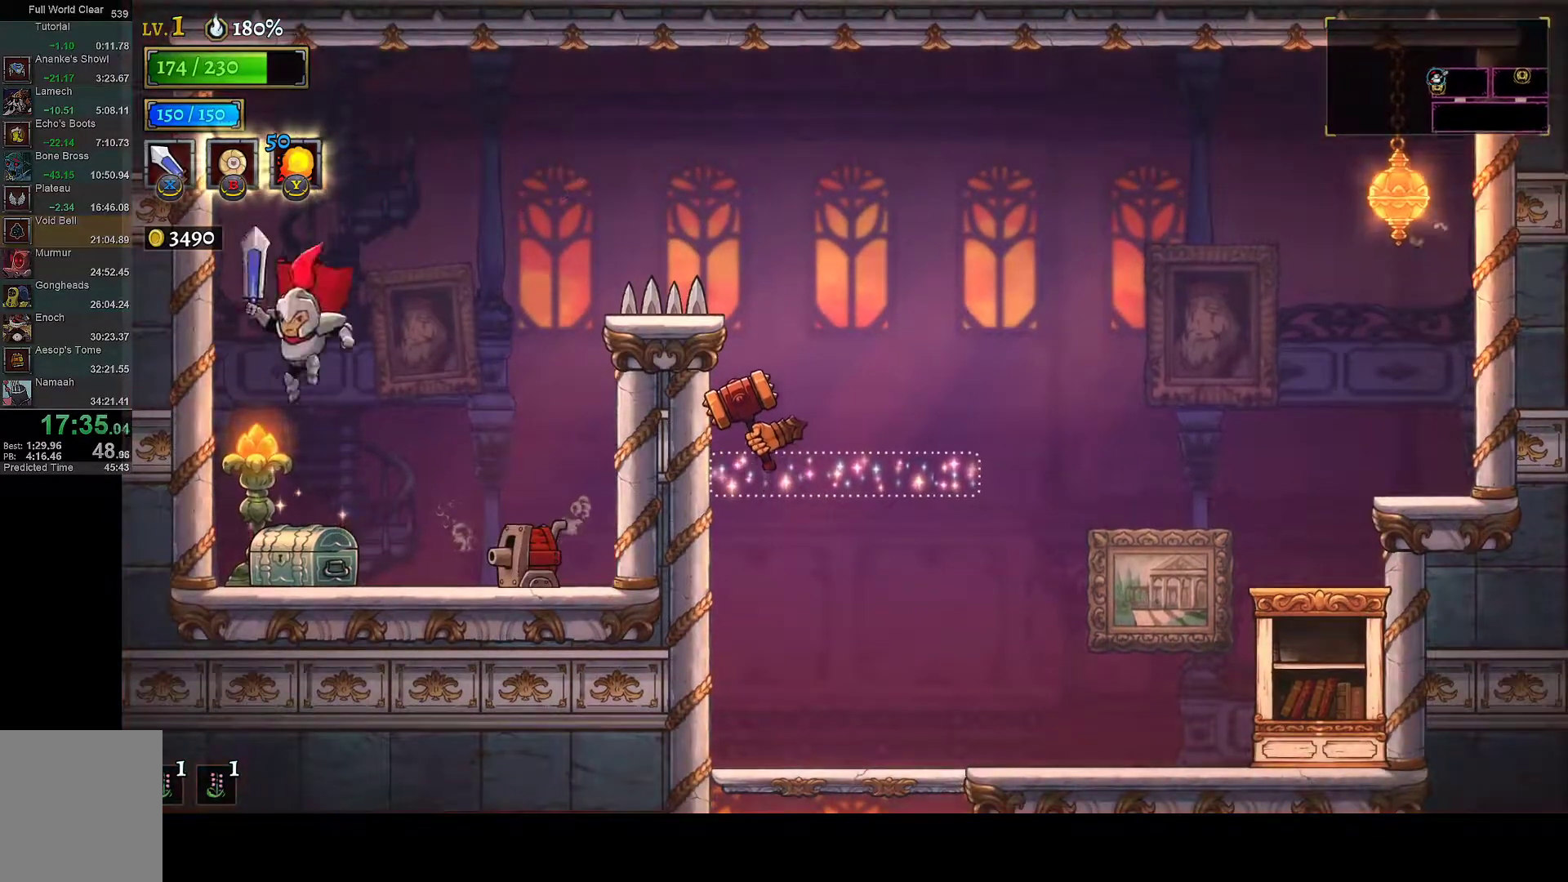
{"buttons": [], "left_stick": "center", "right_stick": "center", "button_events": [[217, "L2", "down"], [383, "L2", "up"]]}
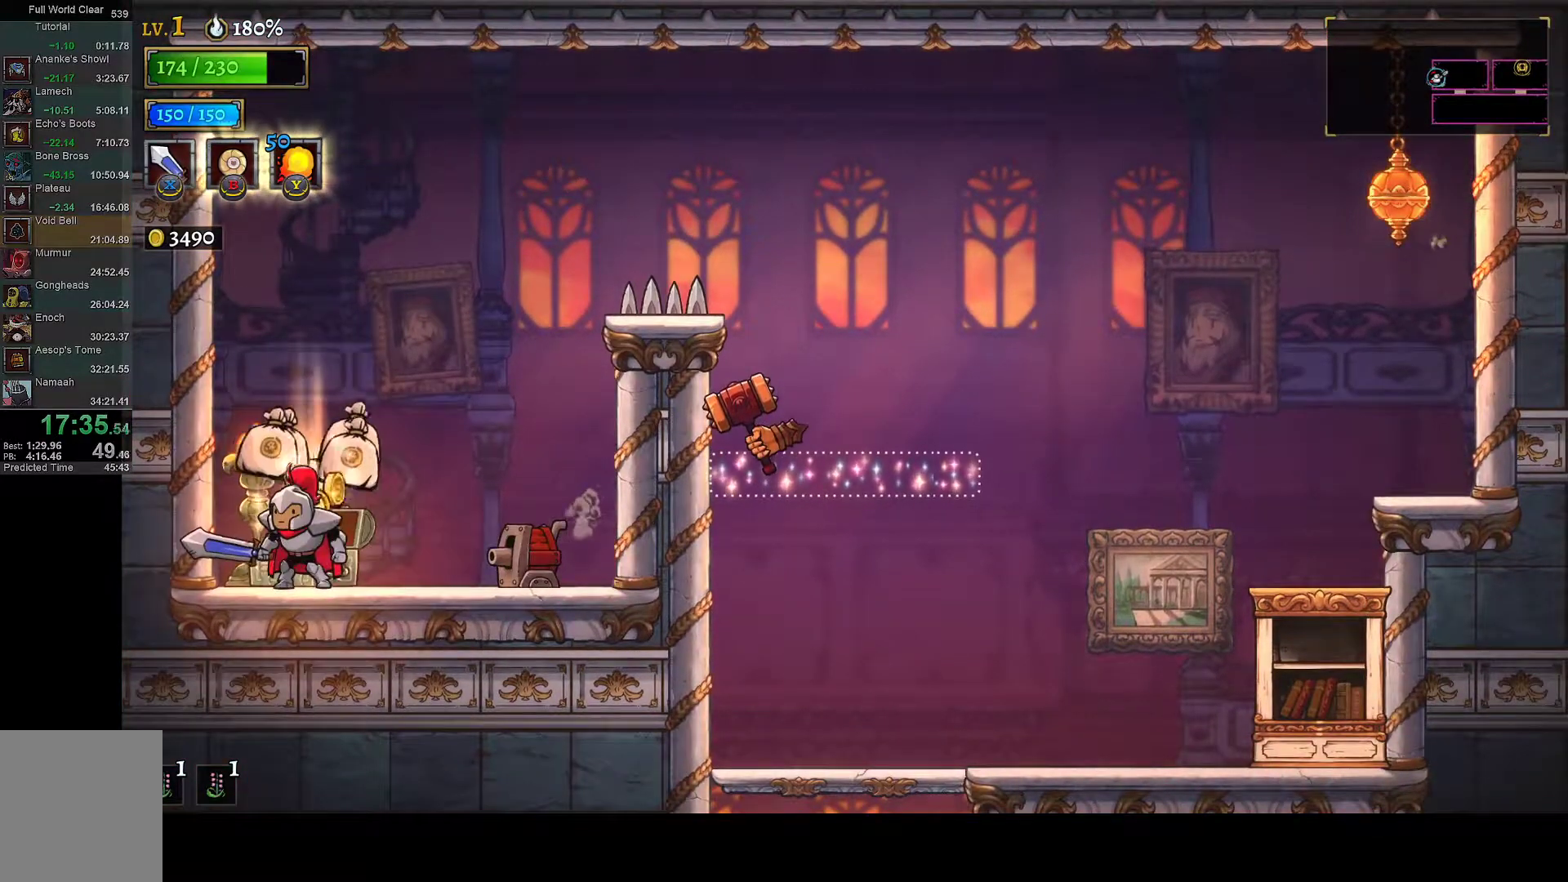
{"buttons": ["DPAD_RIGHT"], "left_stick": "center", "right_stick": "center", "button_events": [[117, "DPAD_LEFT", "down"], [350, "DPAD_LEFT", "up"], [400, "DPAD_RIGHT", "down"]]}
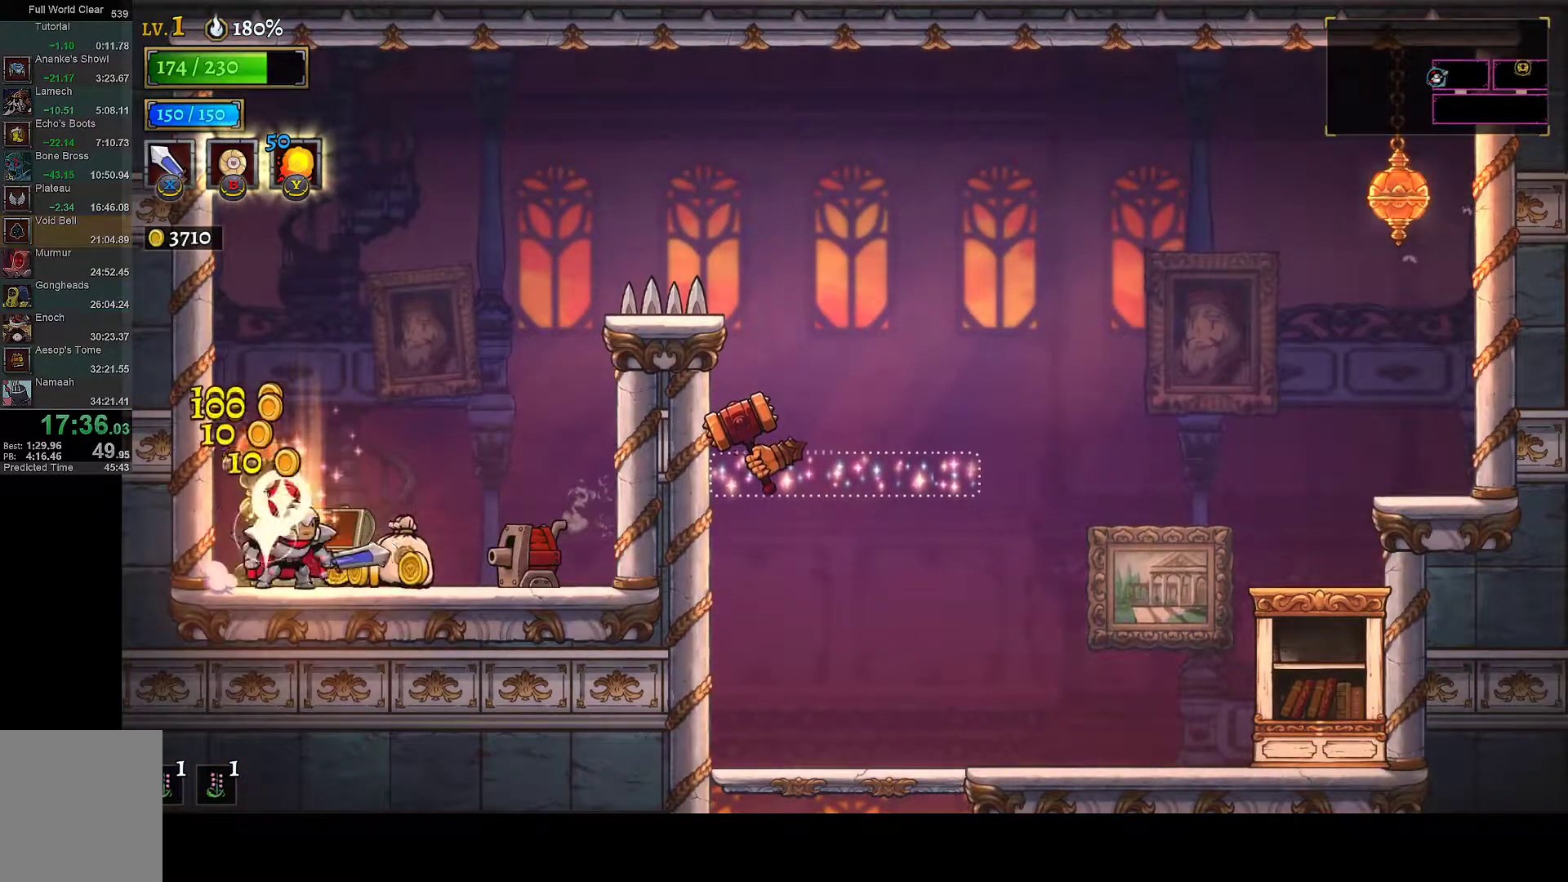
{"buttons": [], "left_stick": "center", "right_stick": "center", "button_events": [[183, "A", "down"], [250, "A", "up"], [367, "DPAD_RIGHT", "up"], [417, "SELECT", "down"], [500, "SELECT", "up"]]}
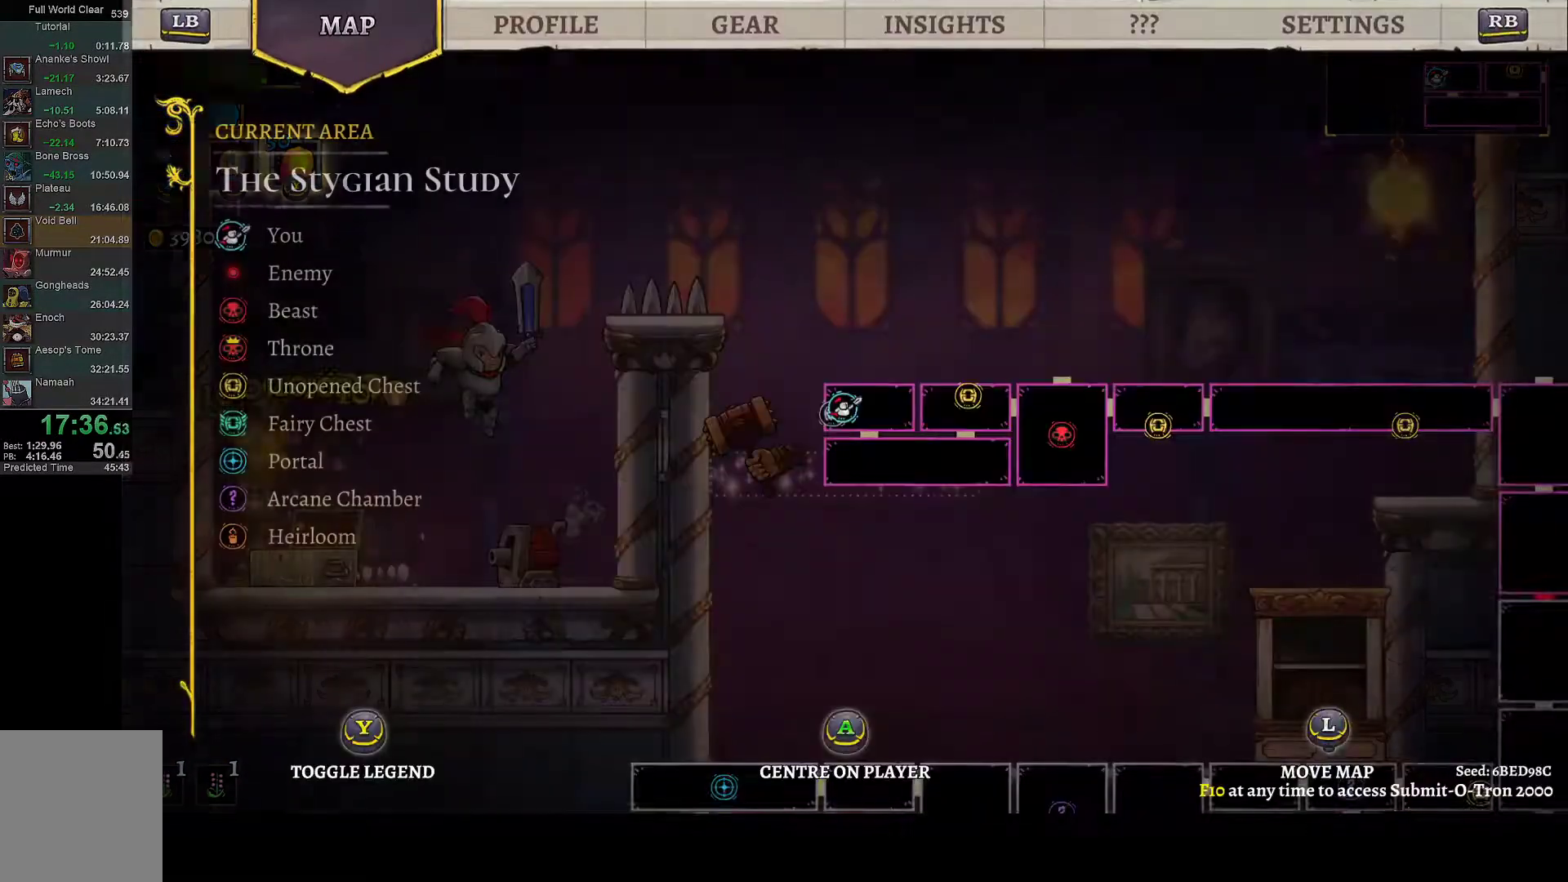
{"buttons": [], "left_stick": "center", "right_stick": "center", "button_events": [[150, "DPAD_RIGHT", "down"], [233, "DPAD_DOWN", "down"], [433, "DPAD_DOWN", "up"], [450, "DPAD_RIGHT", "up"]]}
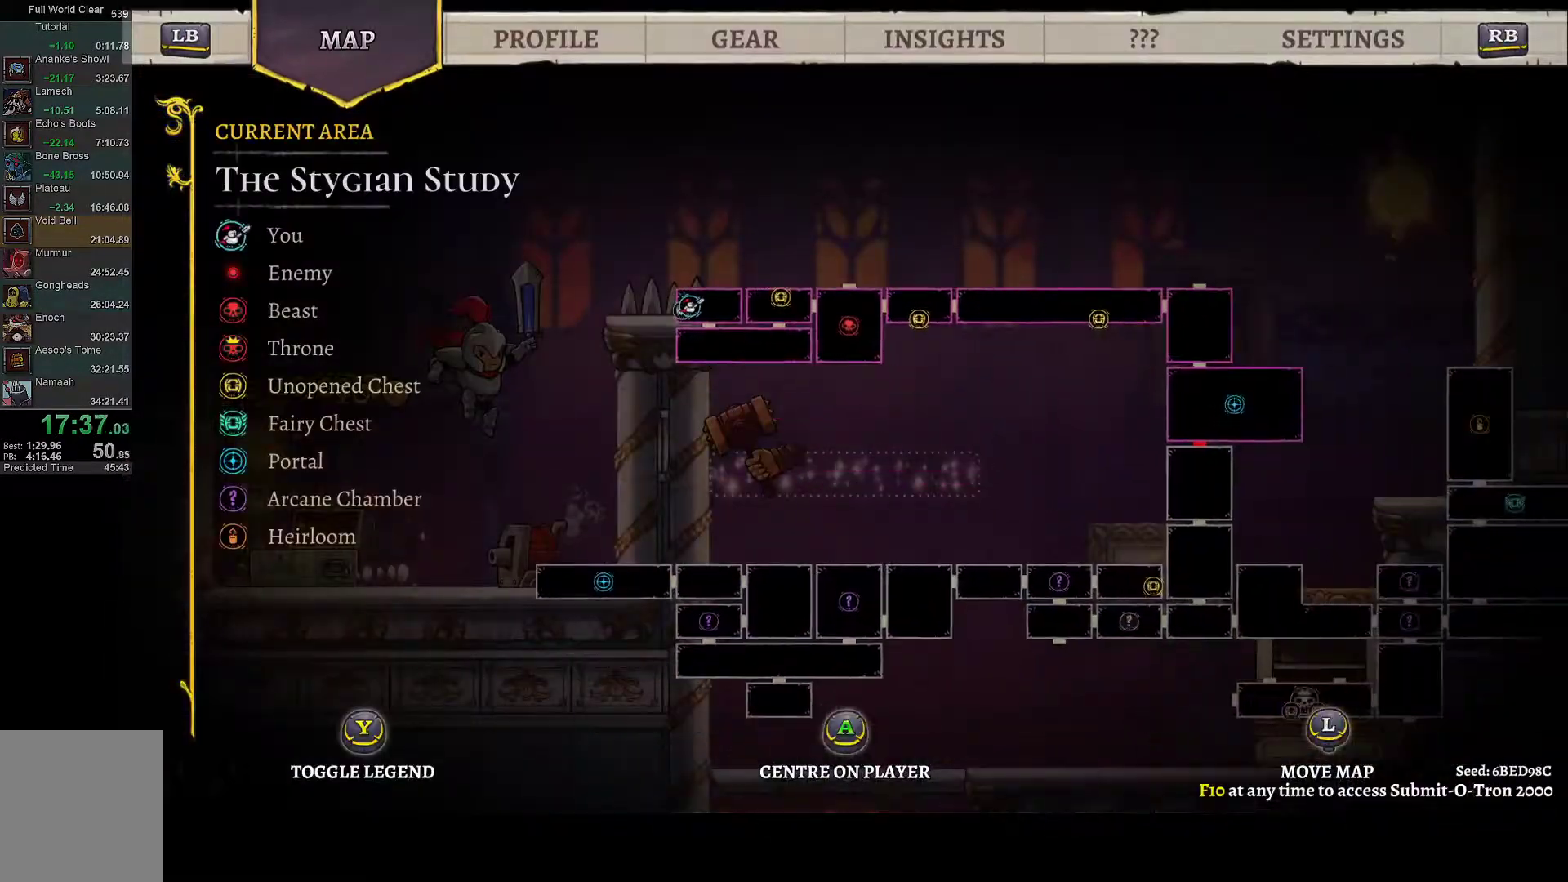
{"buttons": [], "left_stick": "center", "right_stick": "center", "button_events": [[167, "SELECT", "down"], [250, "SELECT", "up"], [283, "DPAD_RIGHT", "down"], [333, "DPAD_RIGHT", "up"], [417, "START", "down"], [500, "START", "up"]]}
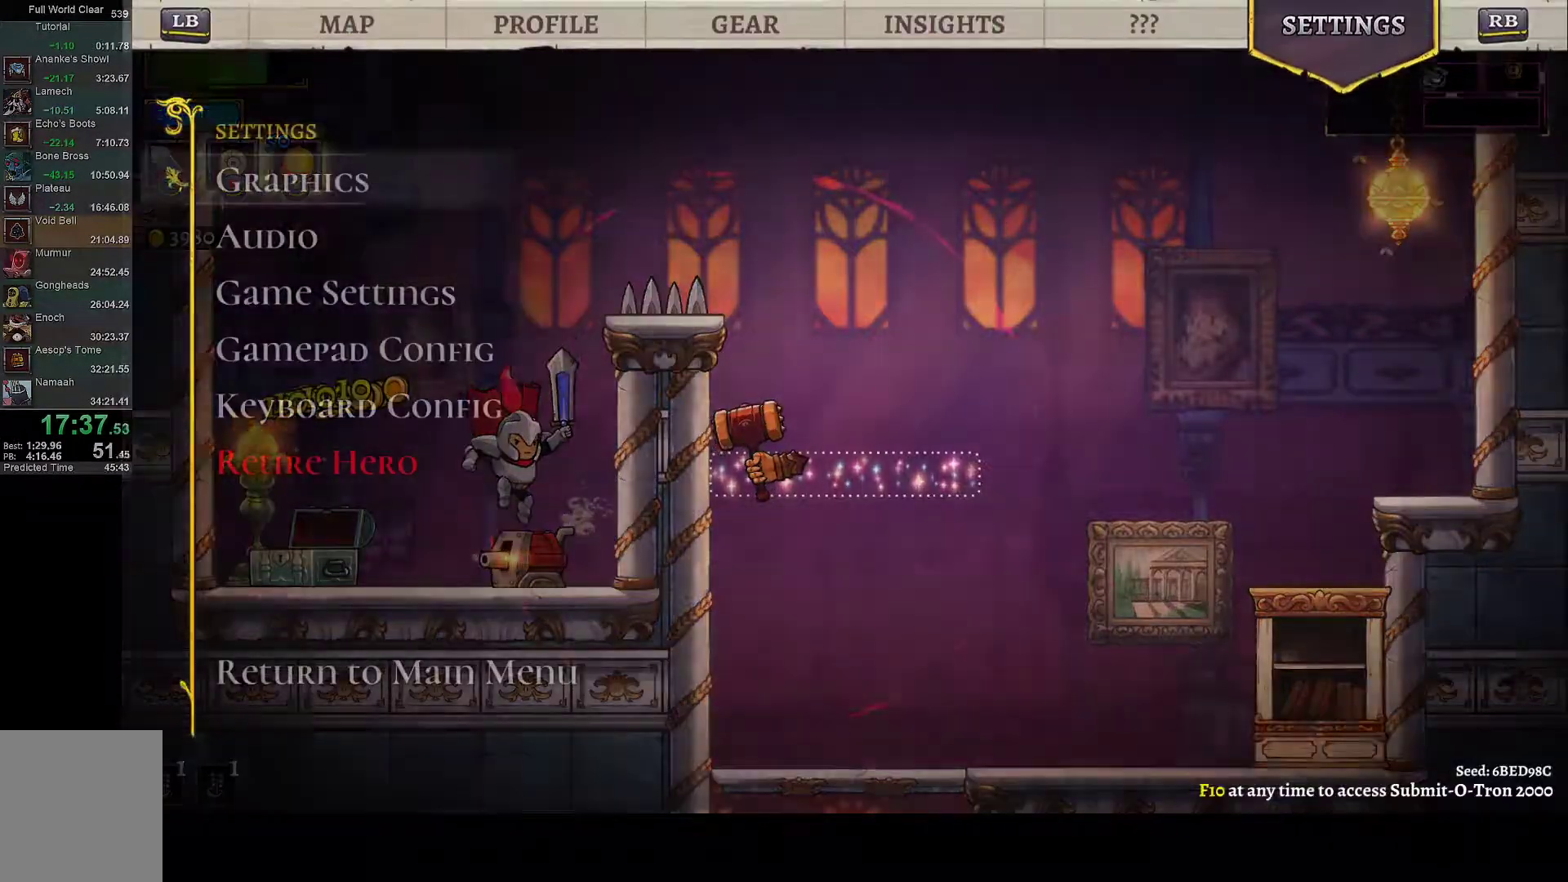
{"buttons": [], "left_stick": "center", "right_stick": "center", "button_events": [[183, "DPAD_UP", "down"], [300, "DPAD_UP", "up"], [333, "A", "down"], [433, "A", "up"]]}
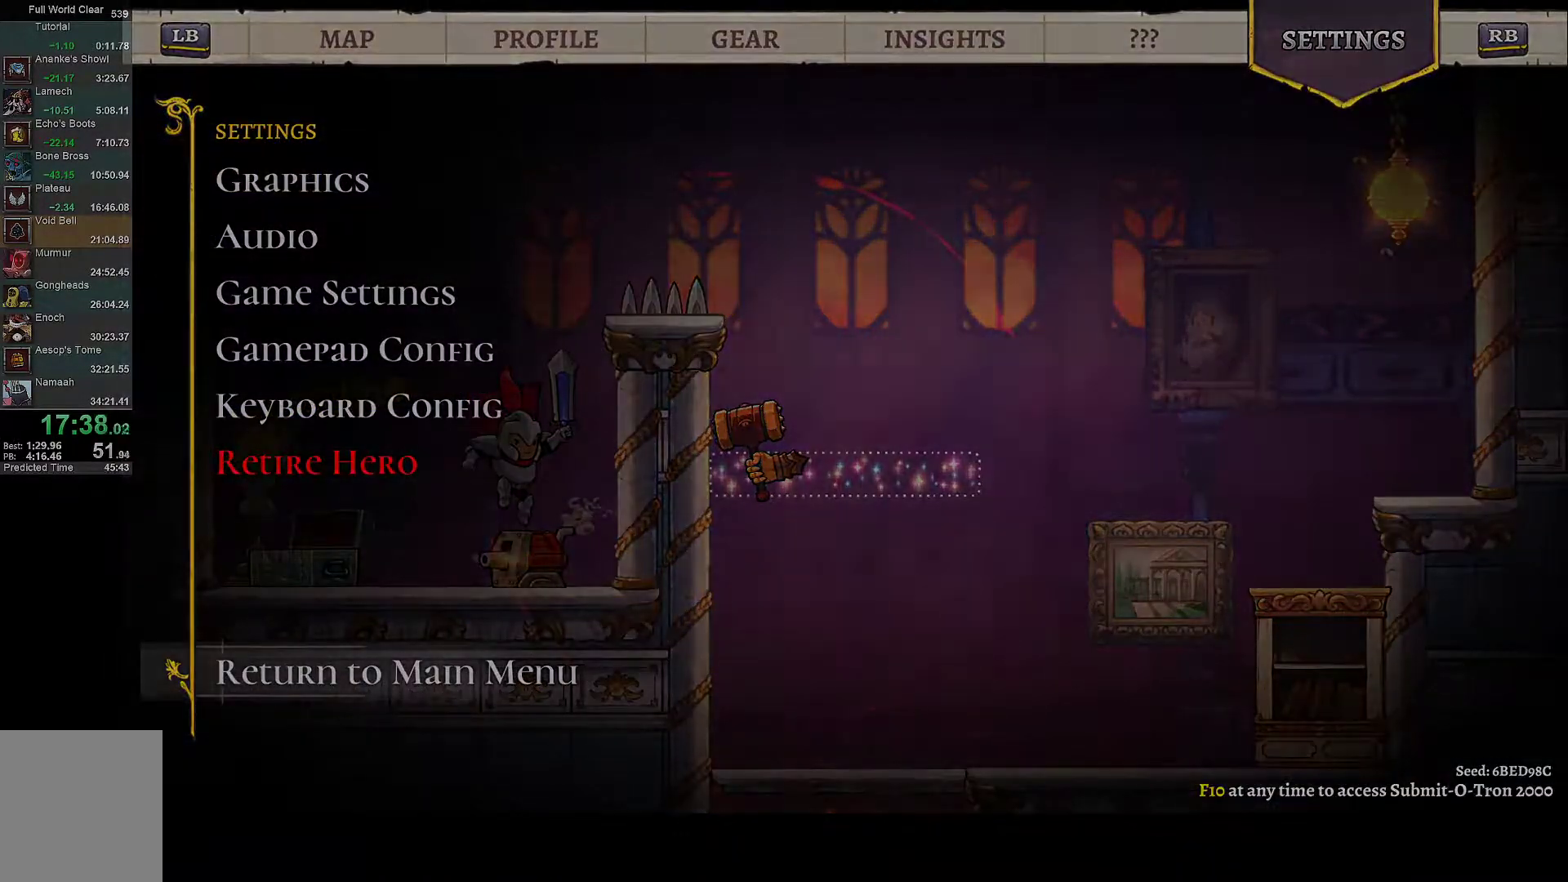
{"buttons": [], "left_stick": "center", "right_stick": "center", "button_events": []}
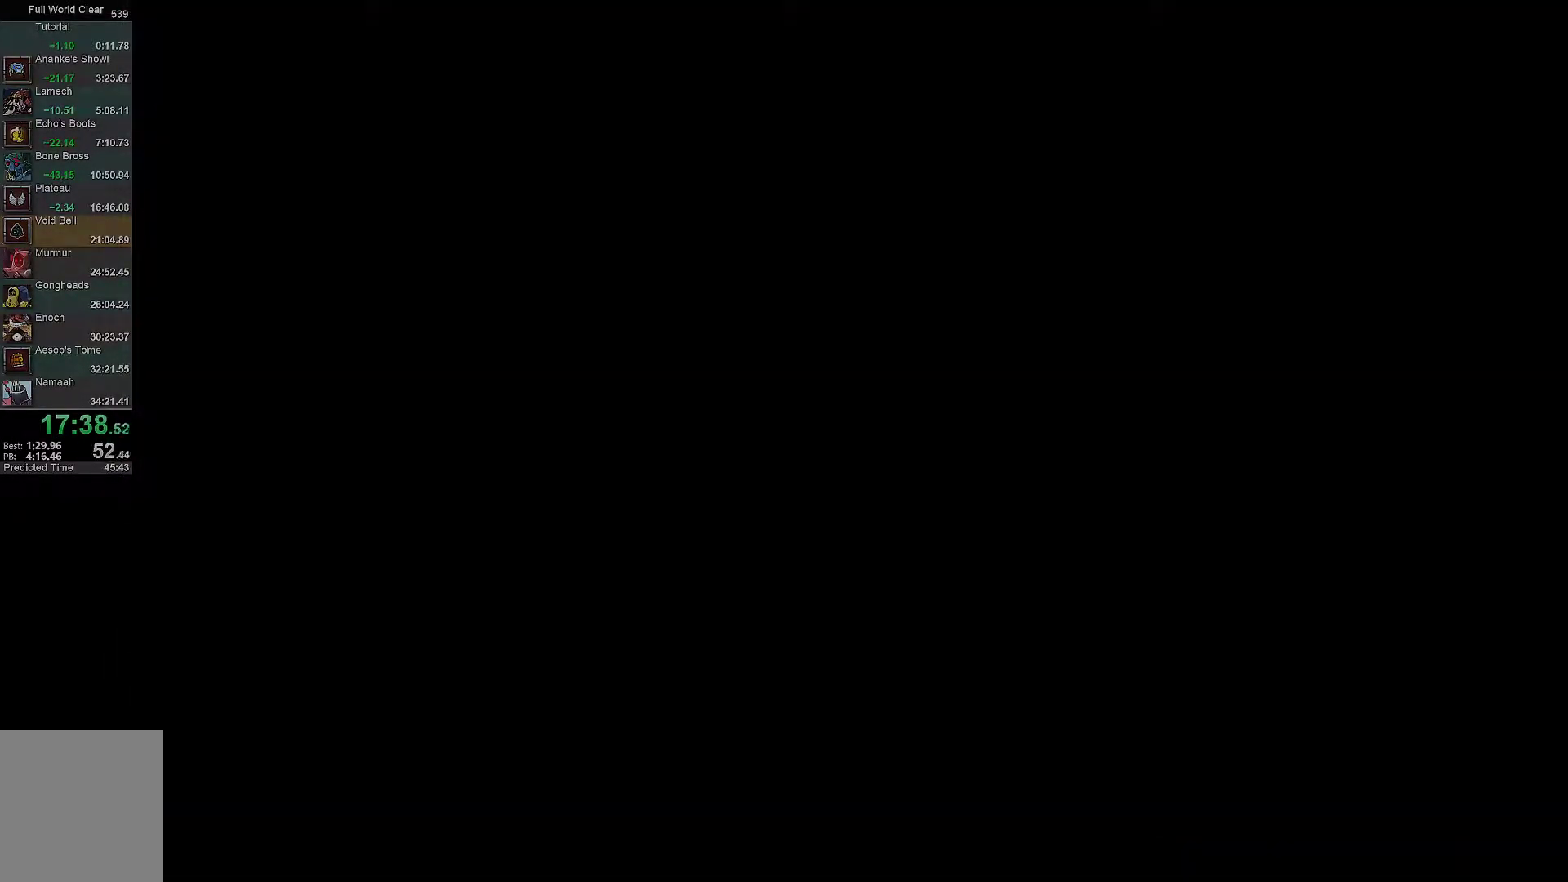
{"buttons": ["A"], "left_stick": "center", "right_stick": "center", "button_events": [[283, "A", "down"], [400, "A", "up"], [467, "A", "down"]]}
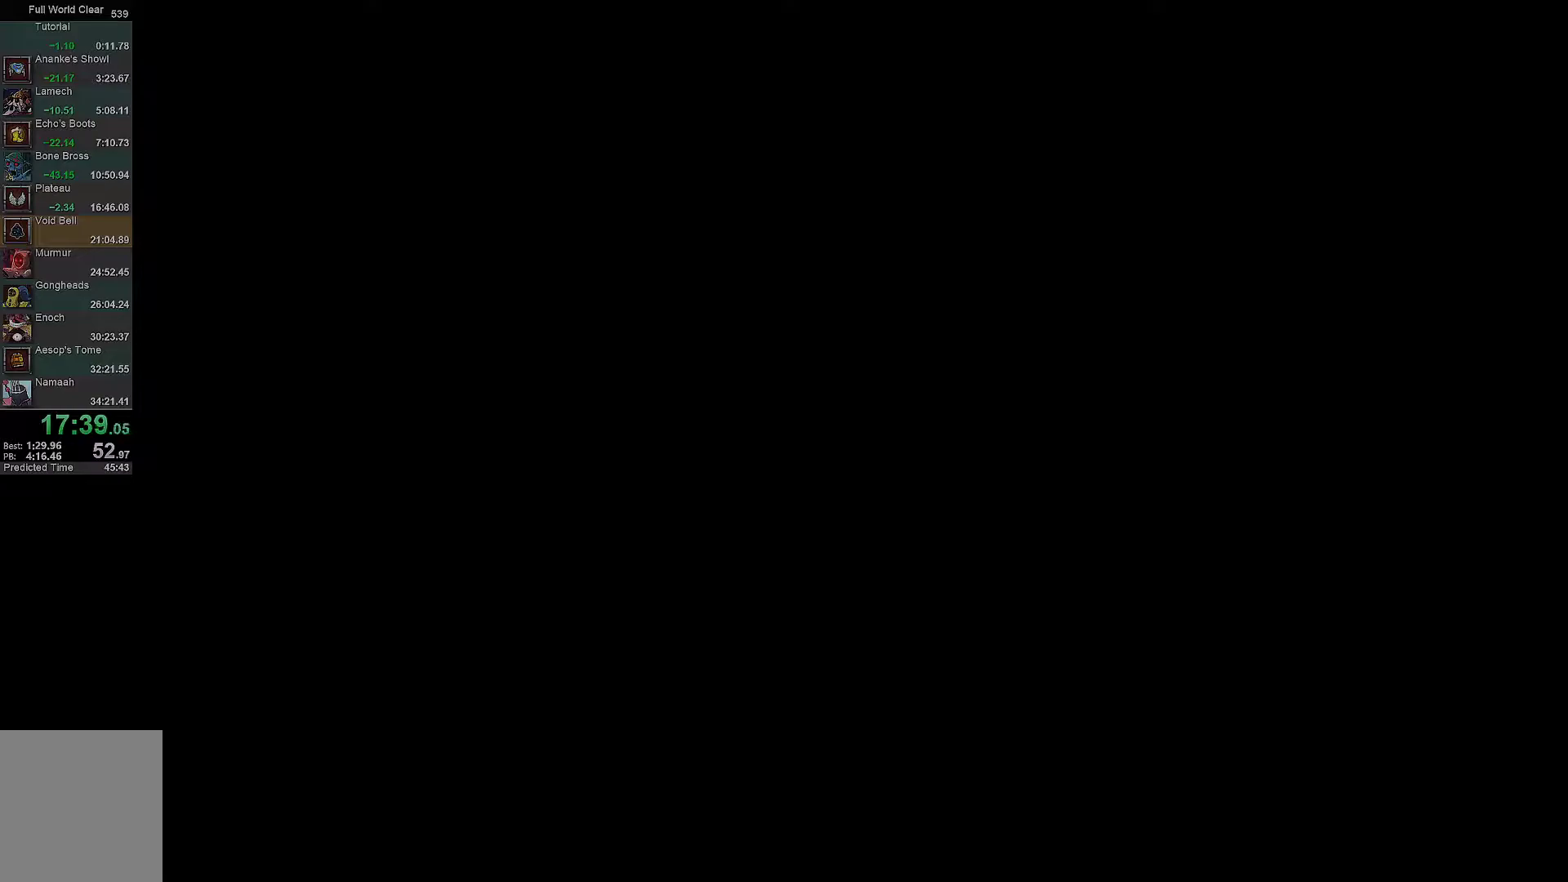
{"buttons": ["A"], "left_stick": "center", "right_stick": "center", "button_events": [[50, "A", "up"], [133, "A", "down"], [200, "A", "up"], [300, "A", "down"], [350, "A", "up"], [450, "A", "down"]]}
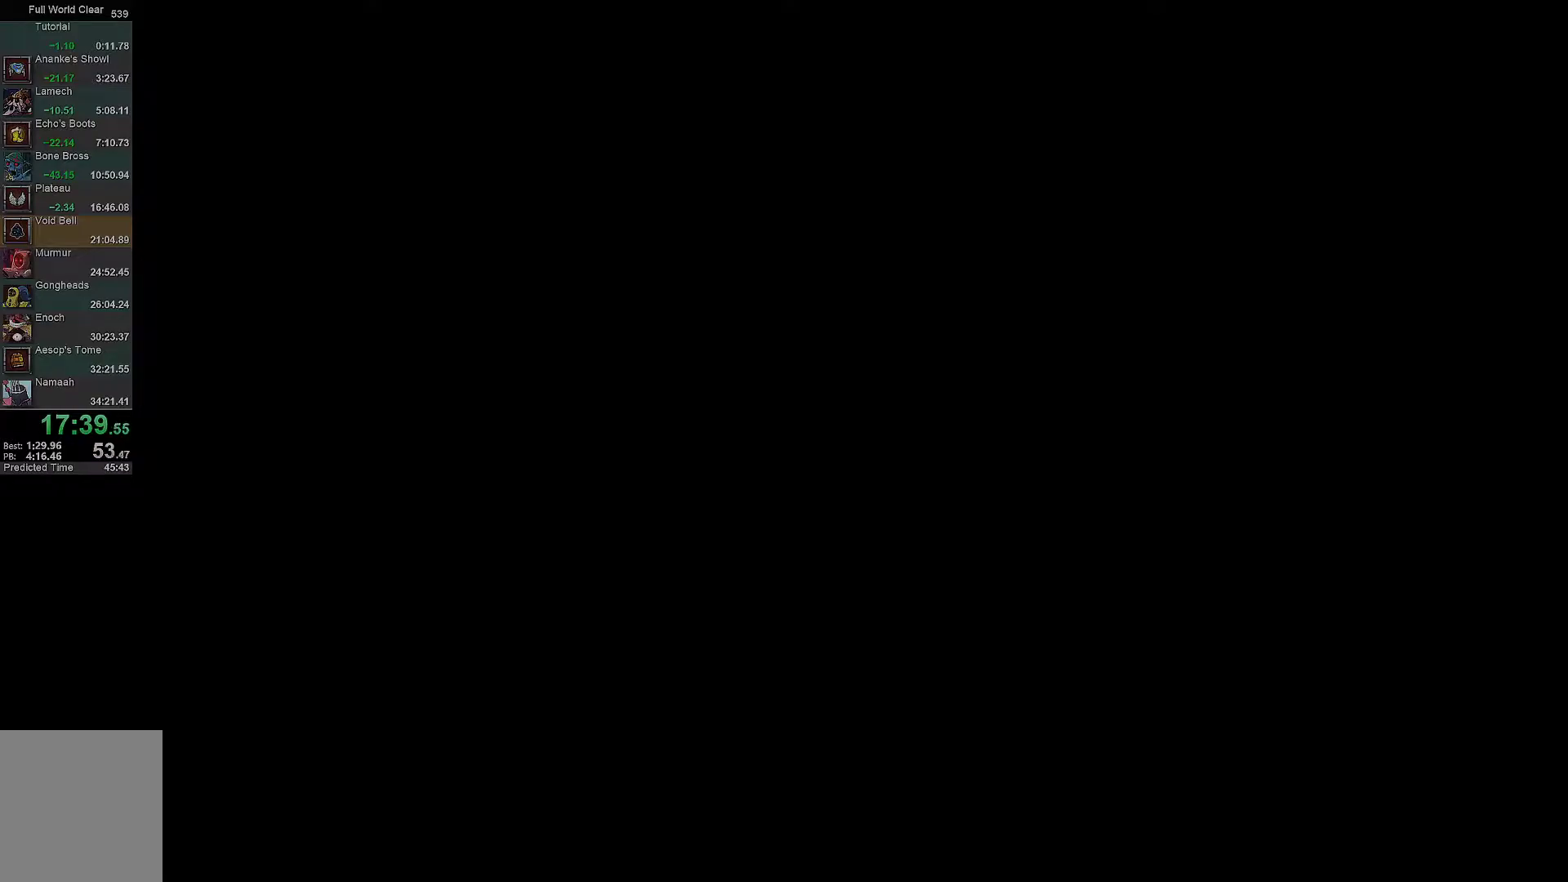
{"buttons": ["A"], "left_stick": "center", "right_stick": "center", "button_events": [[33, "A", "up"], [100, "A", "down"], [183, "A", "up"], [267, "A", "down"], [350, "A", "up"], [450, "A", "down"]]}
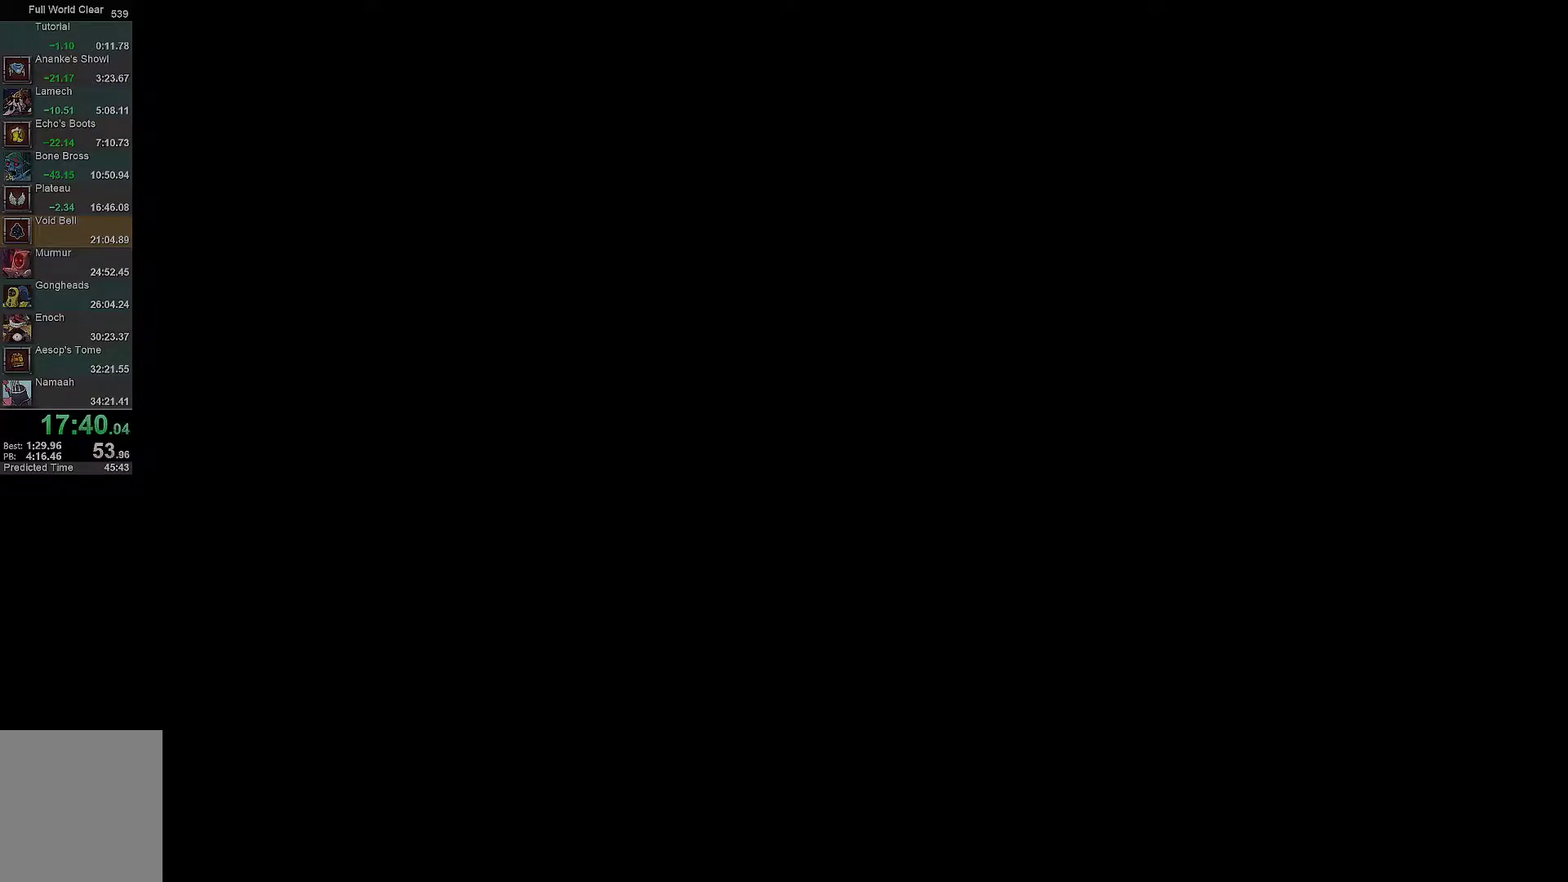
{"buttons": ["A"], "left_stick": "center", "right_stick": "center", "button_events": [[17, "A", "up"], [100, "A", "down"], [200, "A", "up"], [300, "A", "down"], [367, "A", "up"], [483, "A", "down"]]}
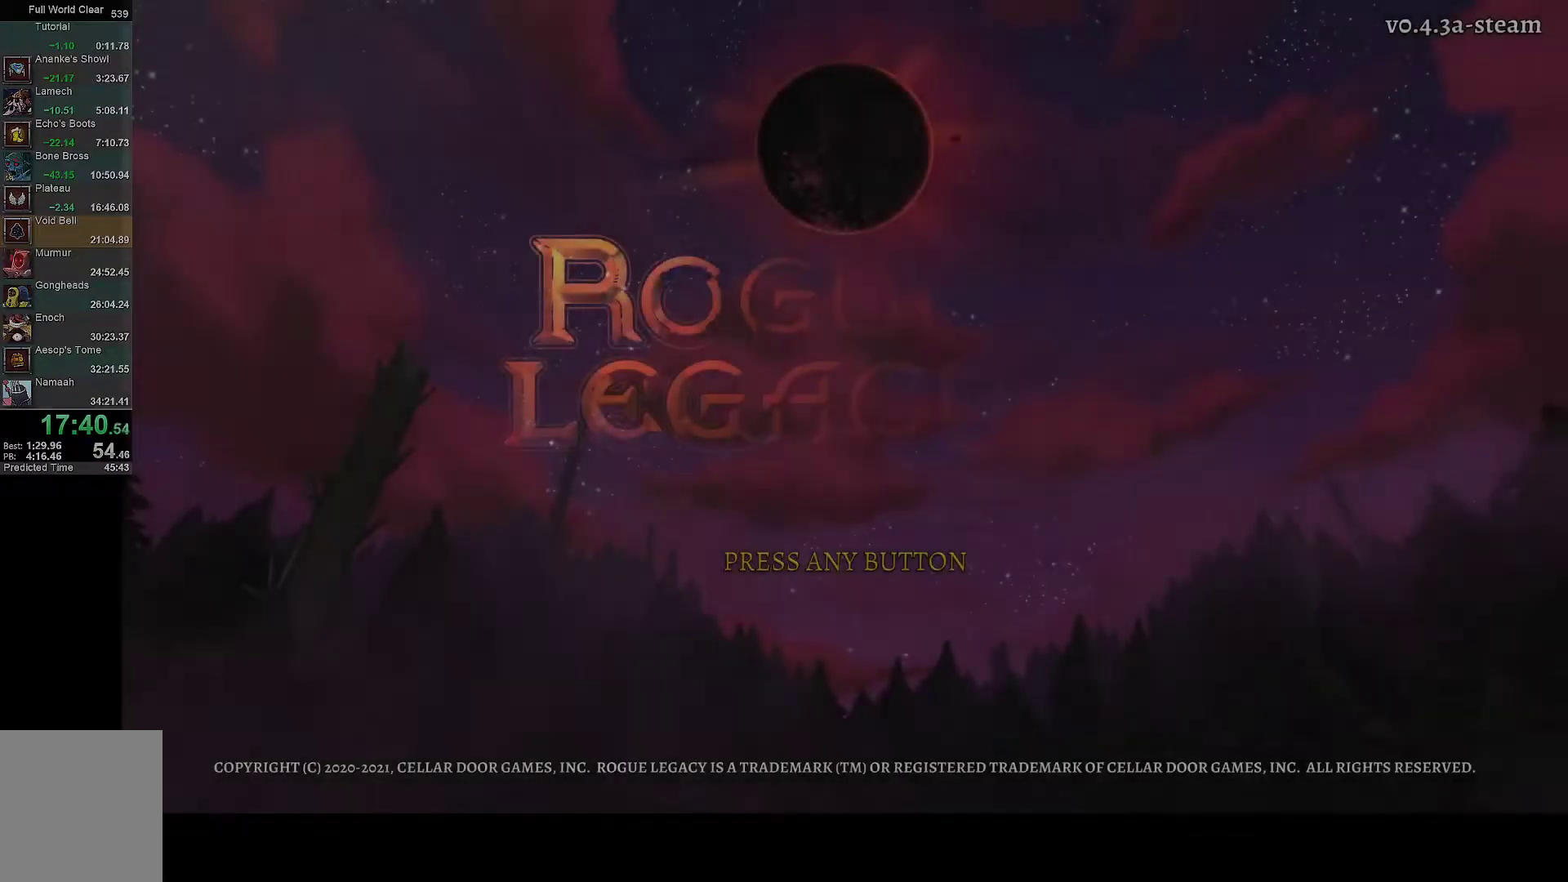
{"buttons": [], "left_stick": "center", "right_stick": "center", "button_events": [[67, "A", "up"], [150, "A", "down"], [233, "A", "up"], [350, "A", "down"], [433, "A", "up"]]}
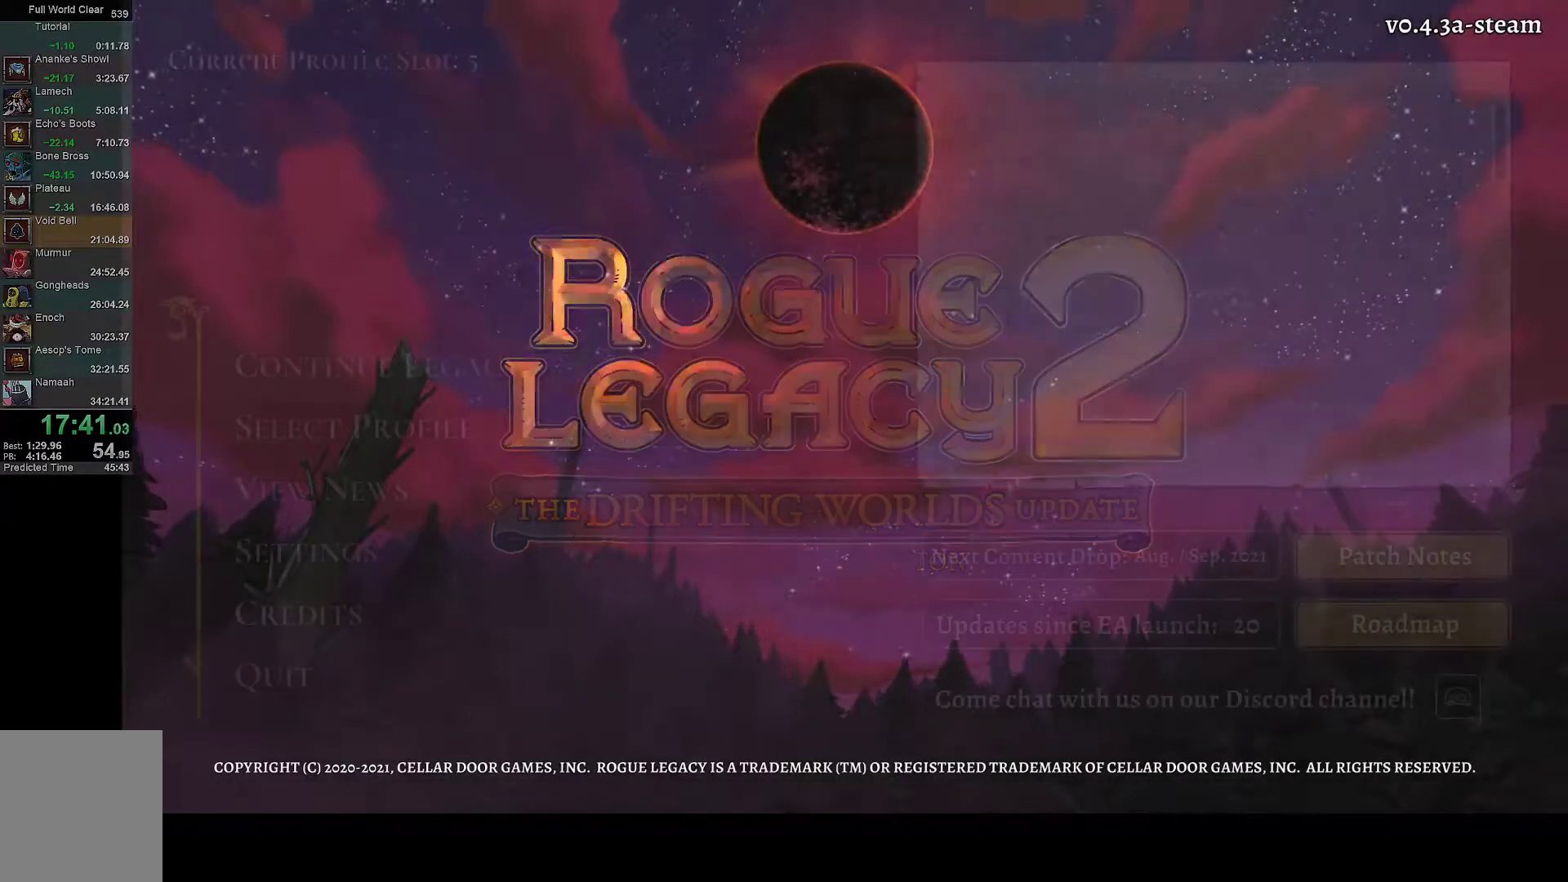
{"buttons": ["A"], "left_stick": "center", "right_stick": "center", "button_events": [[17, "A", "down"], [100, "A", "up"], [217, "A", "down"], [283, "A", "up"], [367, "A", "down"], [417, "A", "up"], [483, "A", "down"]]}
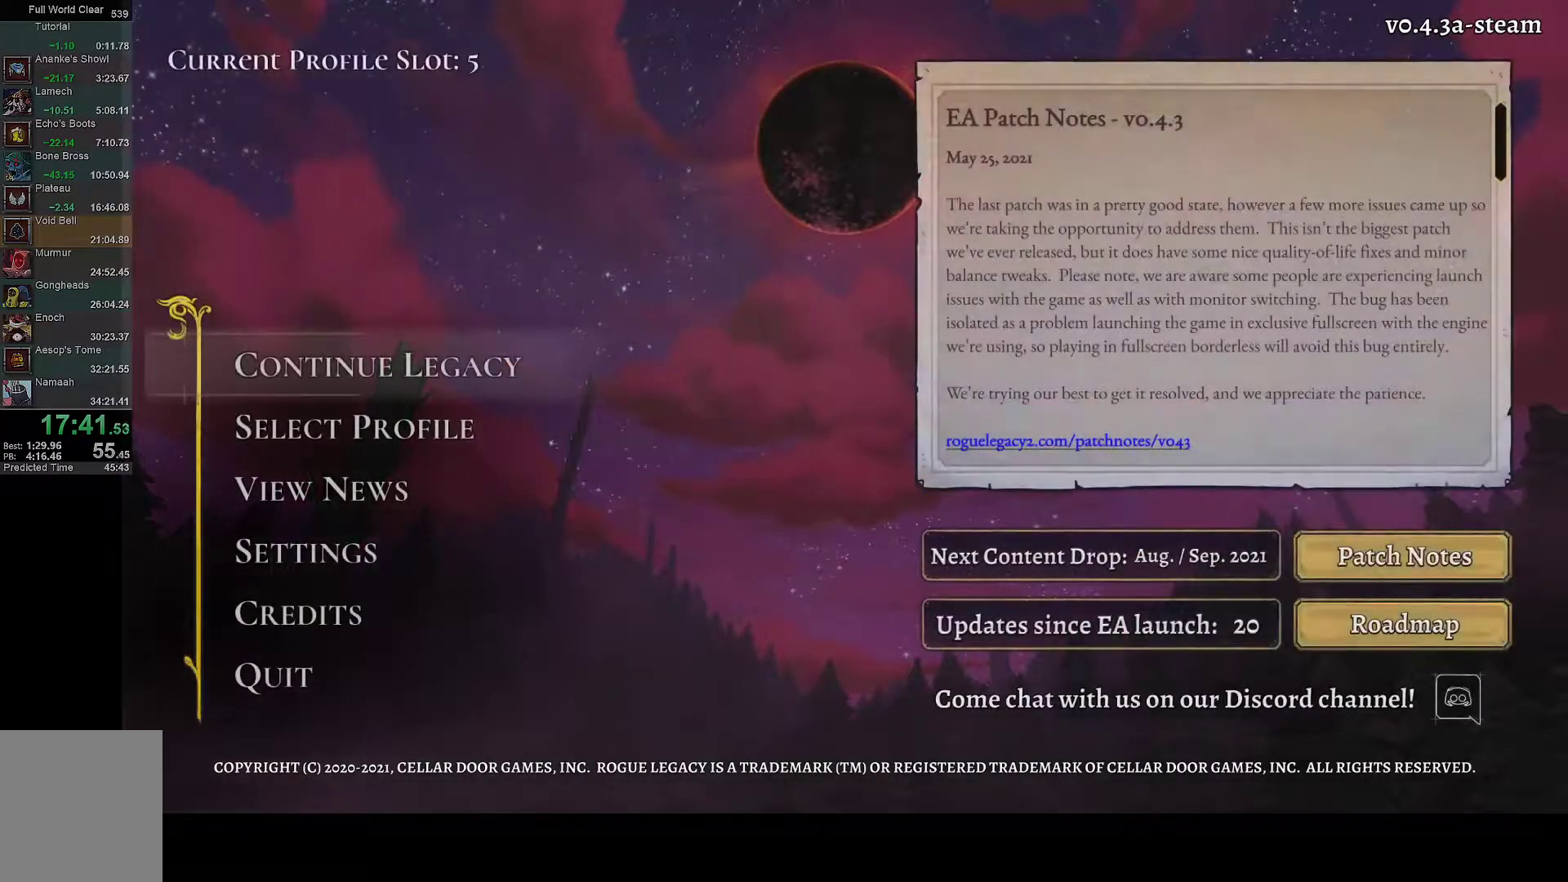
{"buttons": [], "left_stick": "center", "right_stick": "center", "button_events": [[183, "A", "up"], [233, "A", "down"], [317, "A", "up"], [400, "A", "down"], [467, "A", "up"]]}
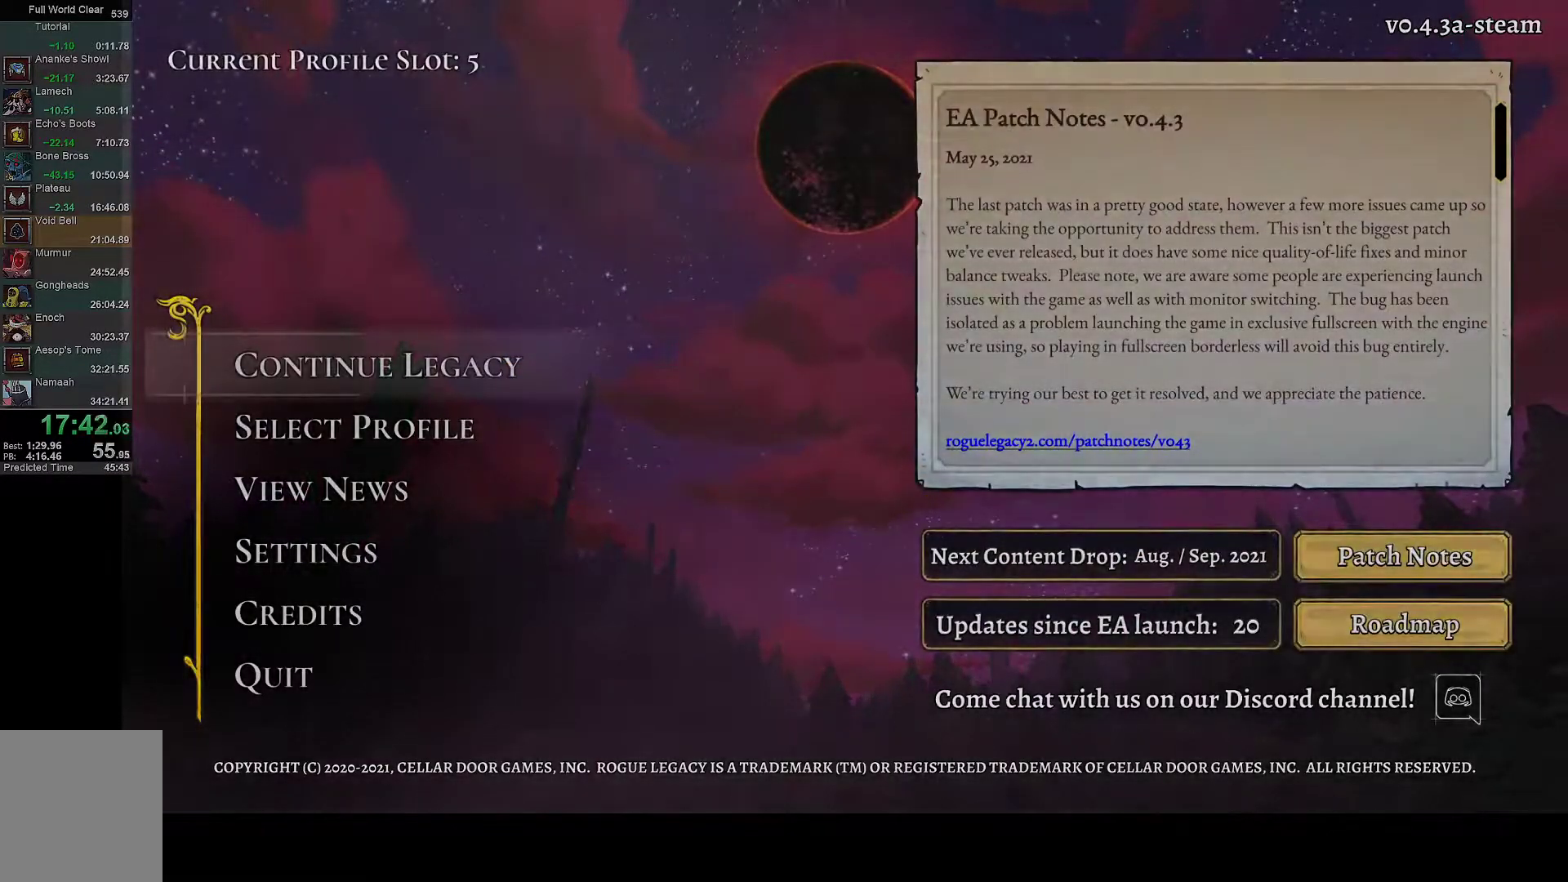
{"buttons": [], "left_stick": "center", "right_stick": "center", "button_events": [[167, "A", "down"], [217, "A", "up"], [283, "A", "down"], [333, "A", "up"], [400, "A", "down"], [450, "A", "up"]]}
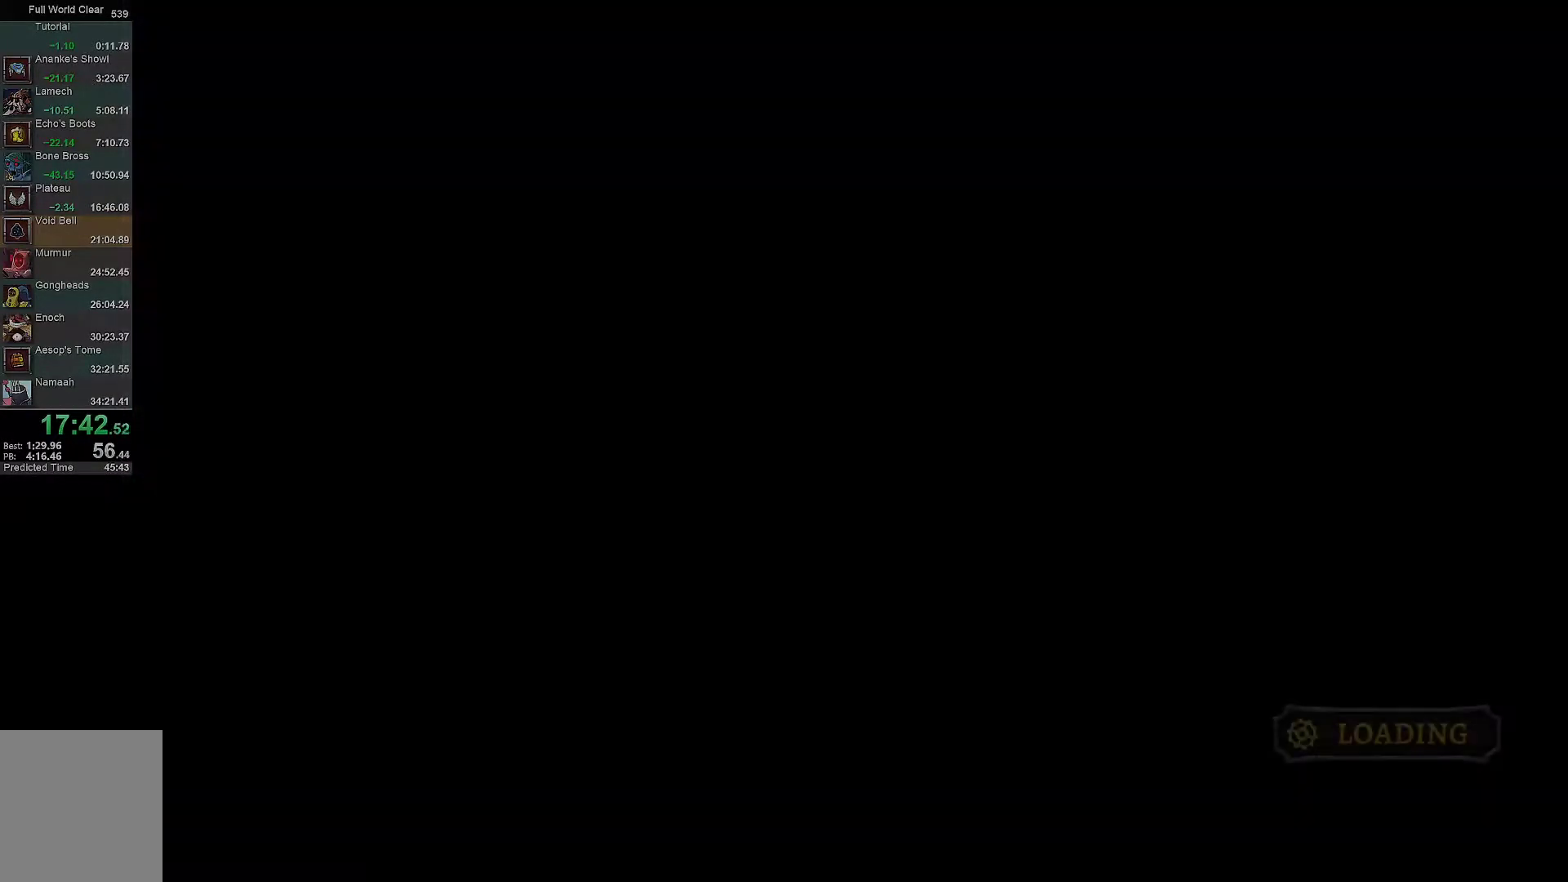
{"buttons": [], "left_stick": "center", "right_stick": "center", "button_events": [[150, "A", "down"], [200, "A", "up"], [267, "A", "down"], [350, "A", "up"]]}
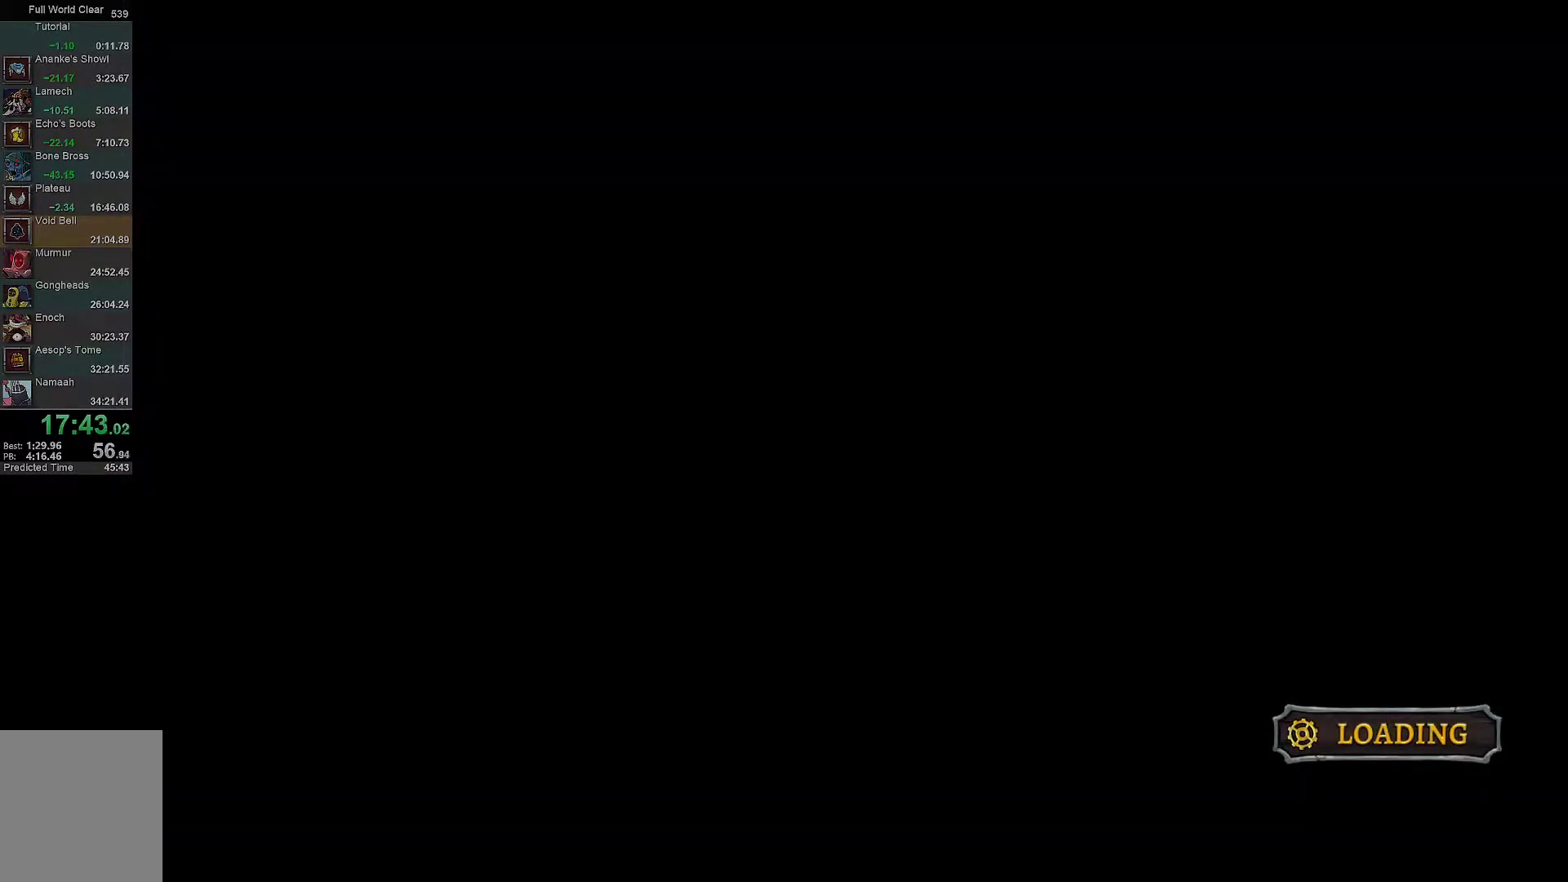
{"buttons": [], "left_stick": "center", "right_stick": "center", "button_events": []}
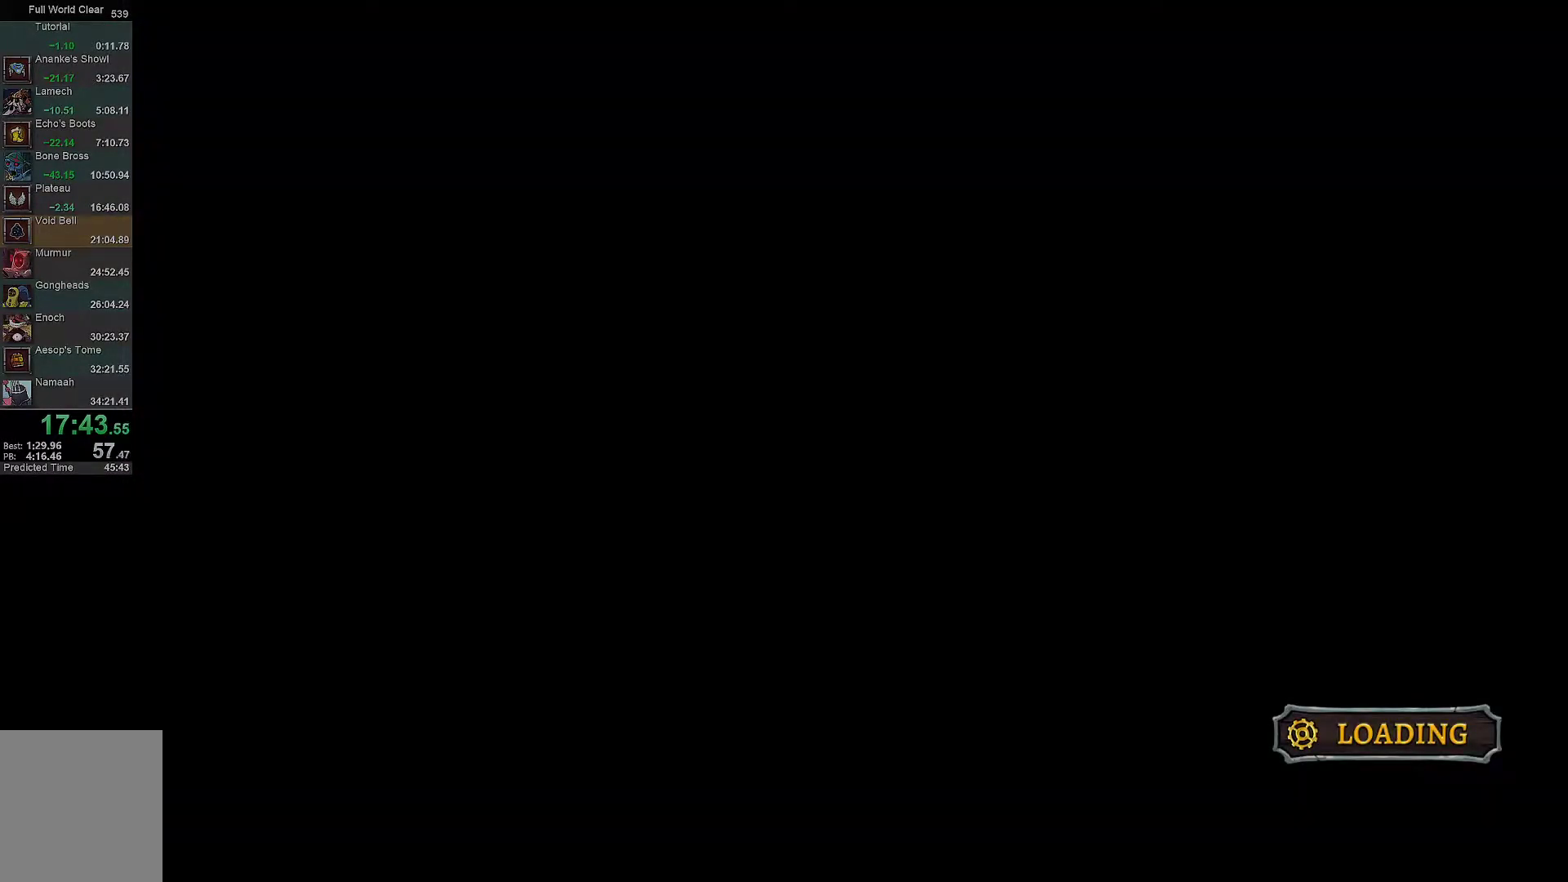
{"buttons": [], "left_stick": "center", "right_stick": "center", "button_events": []}
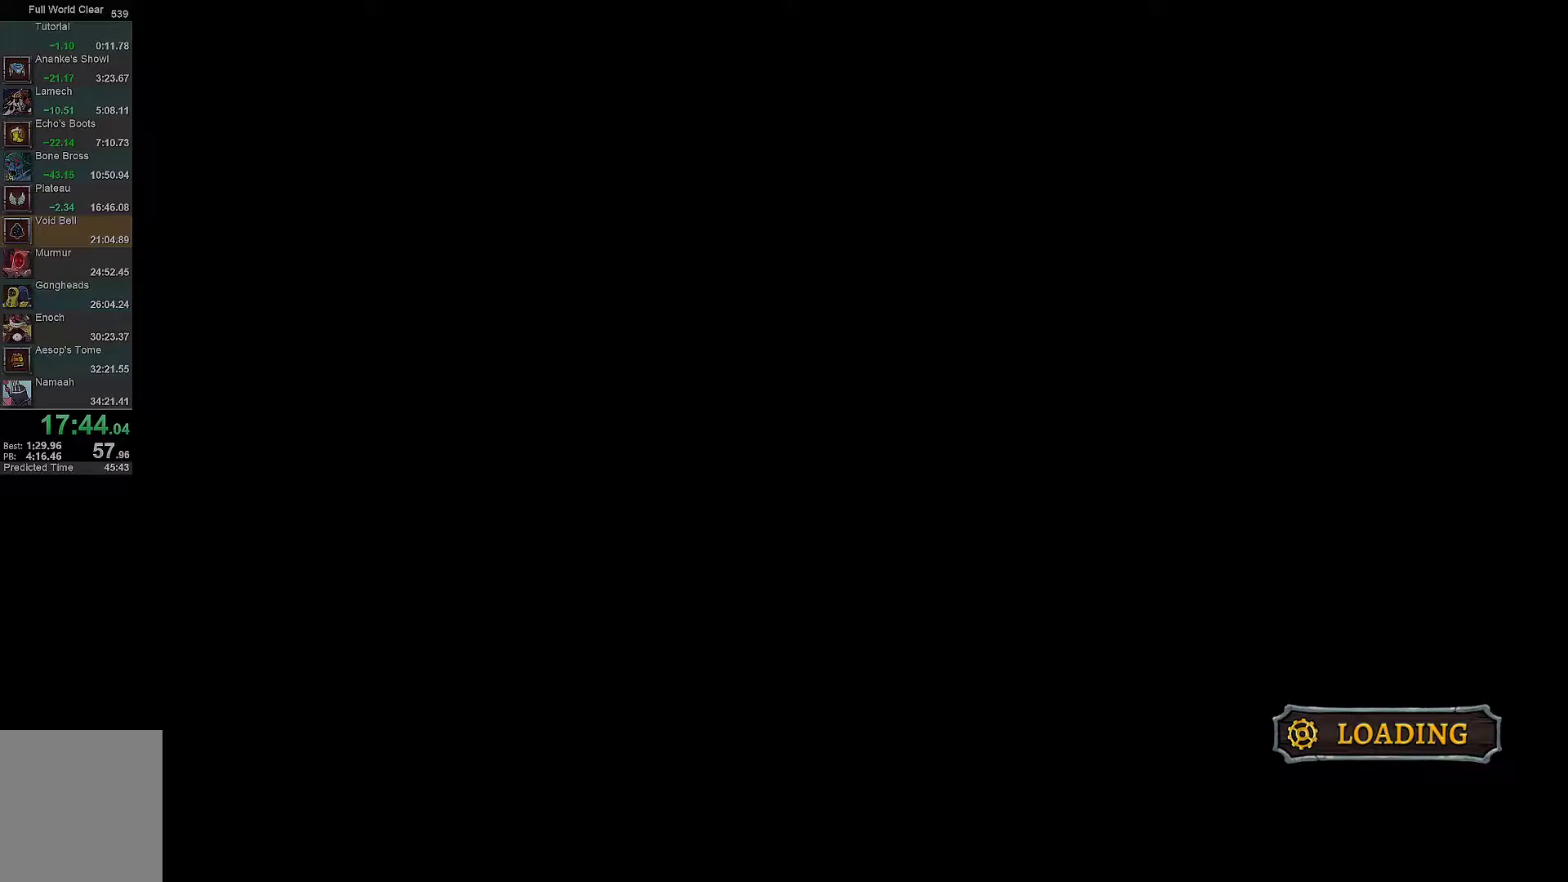
{"buttons": [], "left_stick": "center", "right_stick": "center", "button_events": []}
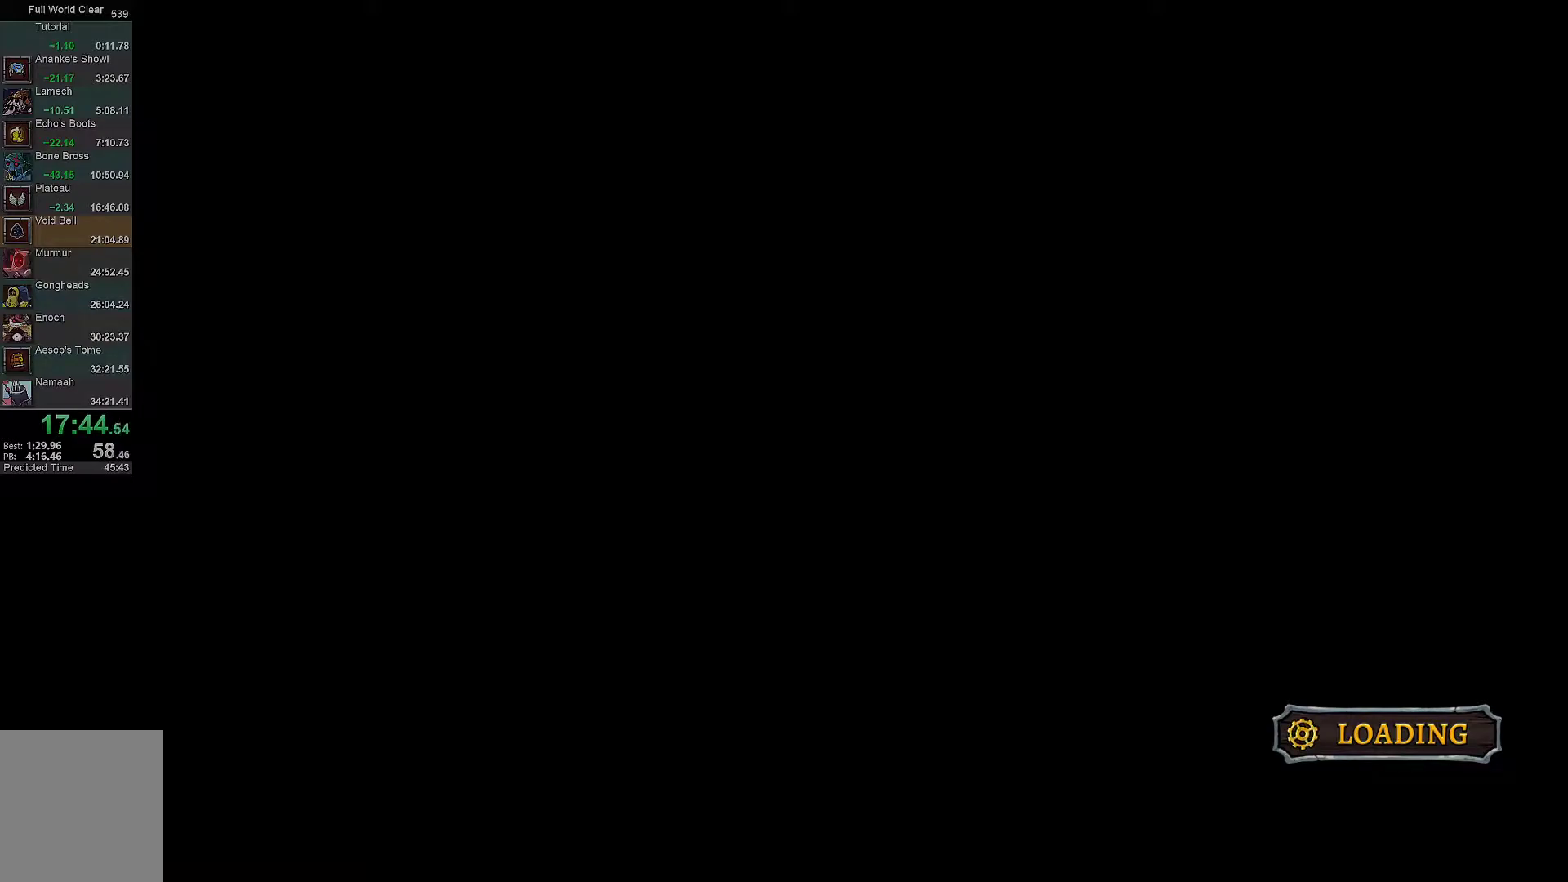
{"buttons": [], "left_stick": "center", "right_stick": "center", "button_events": []}
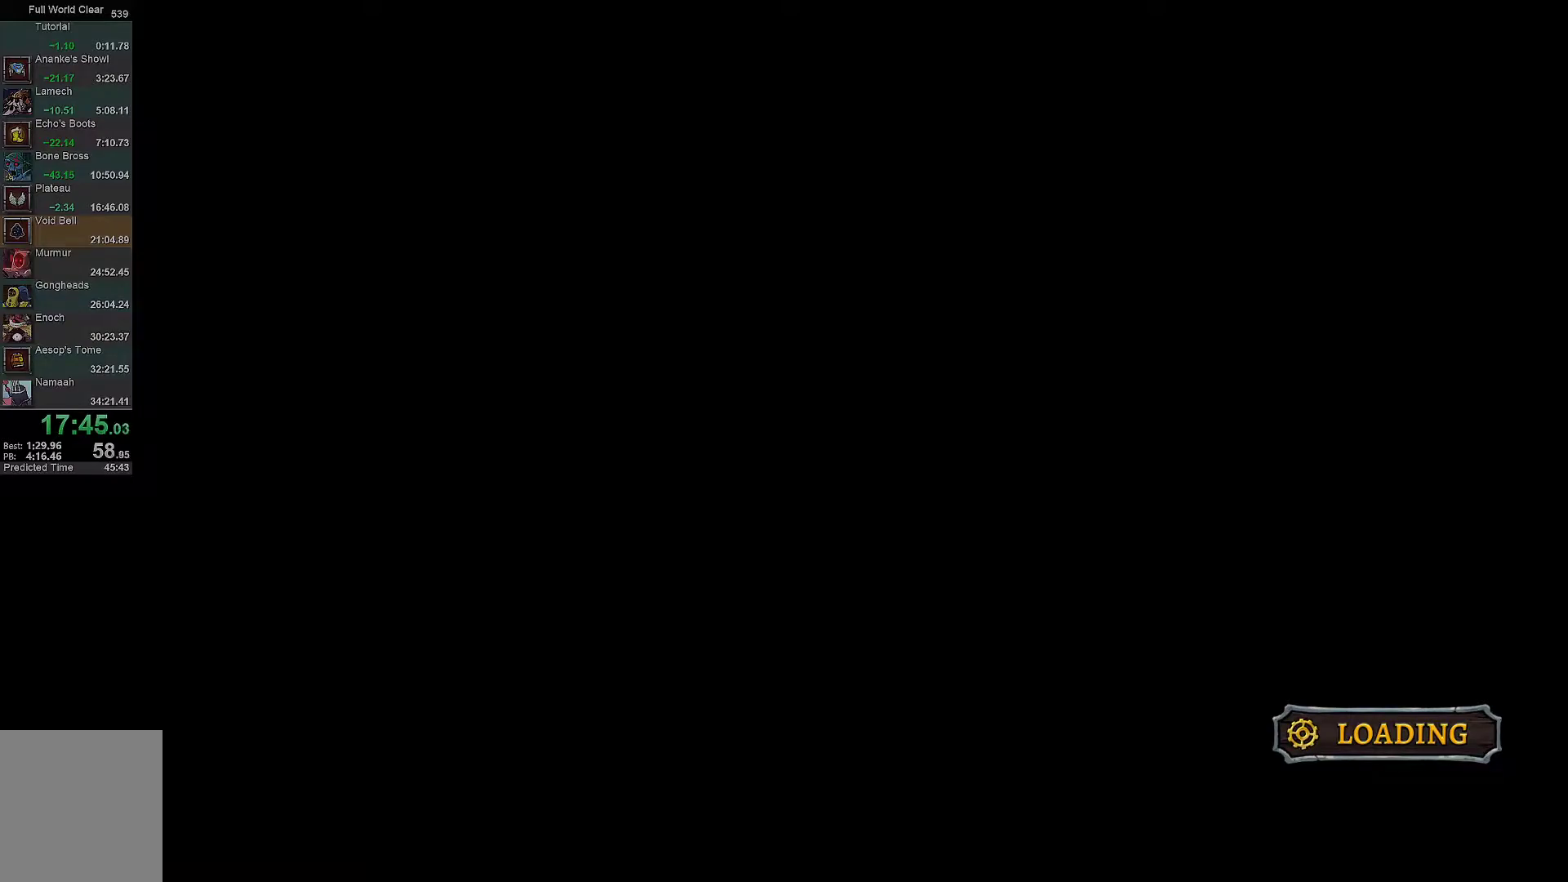
{"buttons": [], "left_stick": "center", "right_stick": "center", "button_events": []}
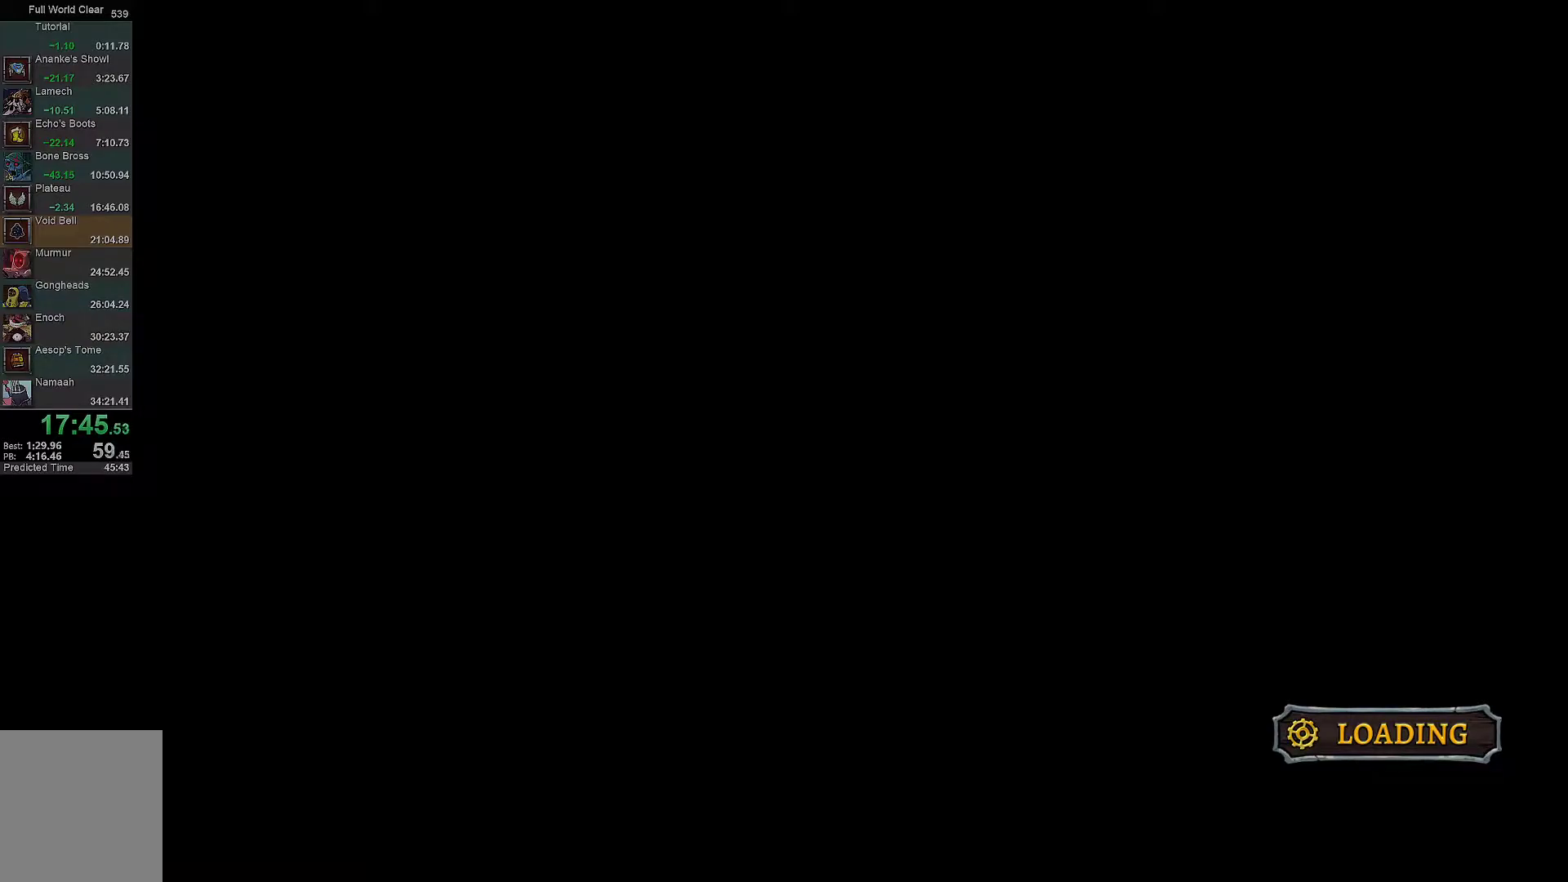
{"buttons": ["DPAD_RIGHT"], "left_stick": "center", "right_stick": "center", "button_events": [[100, "DPAD_RIGHT", "down"]]}
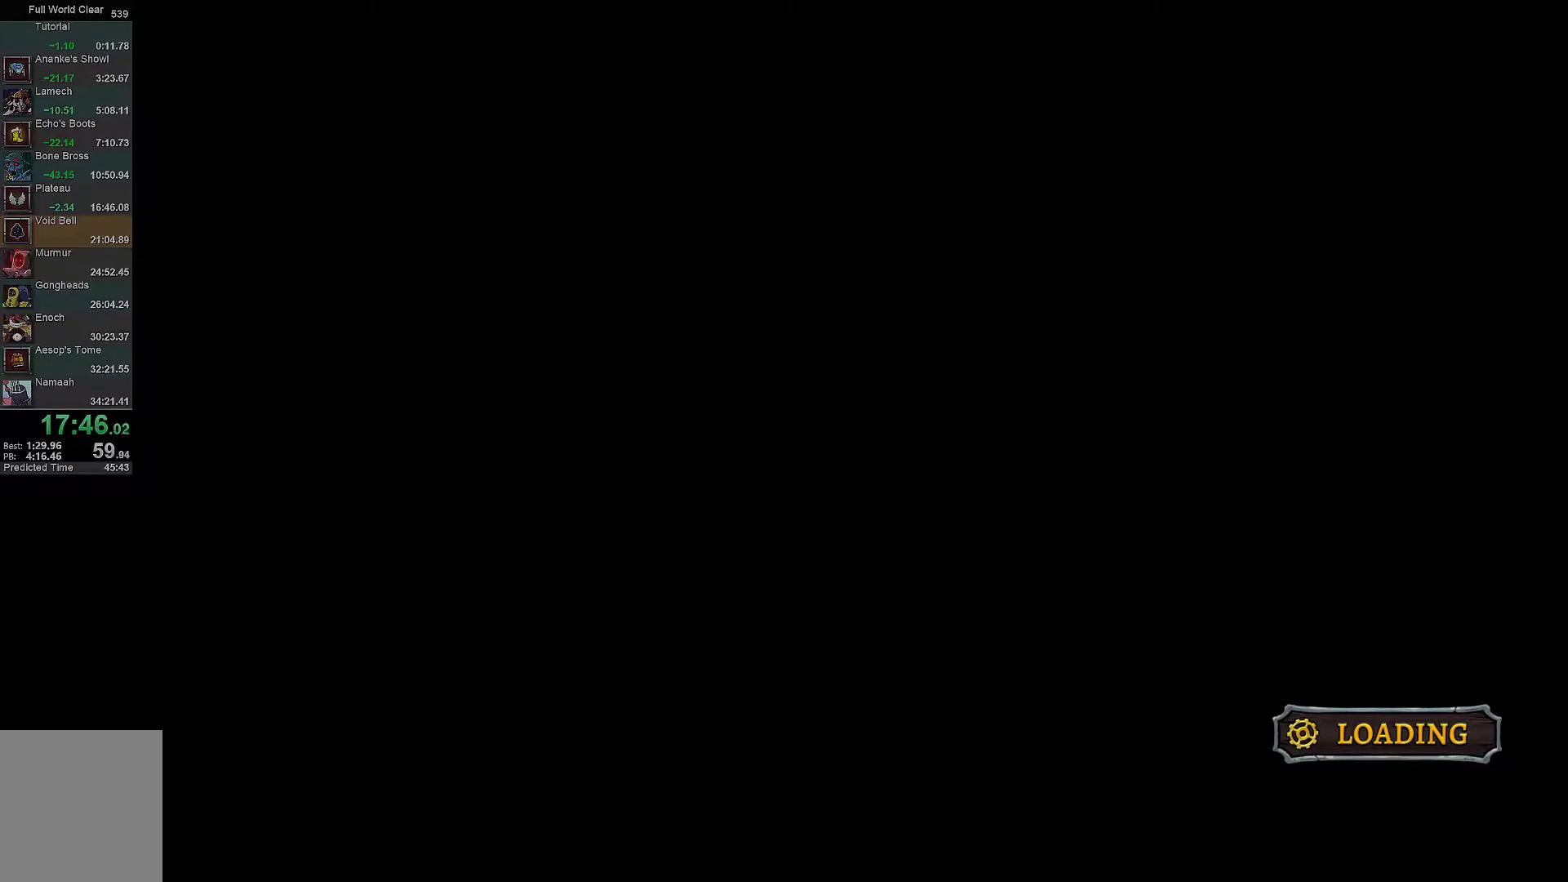
{"buttons": ["R1", "DPAD_RIGHT"], "left_stick": "center", "right_stick": "center", "button_events": [[450, "R1", "down"]]}
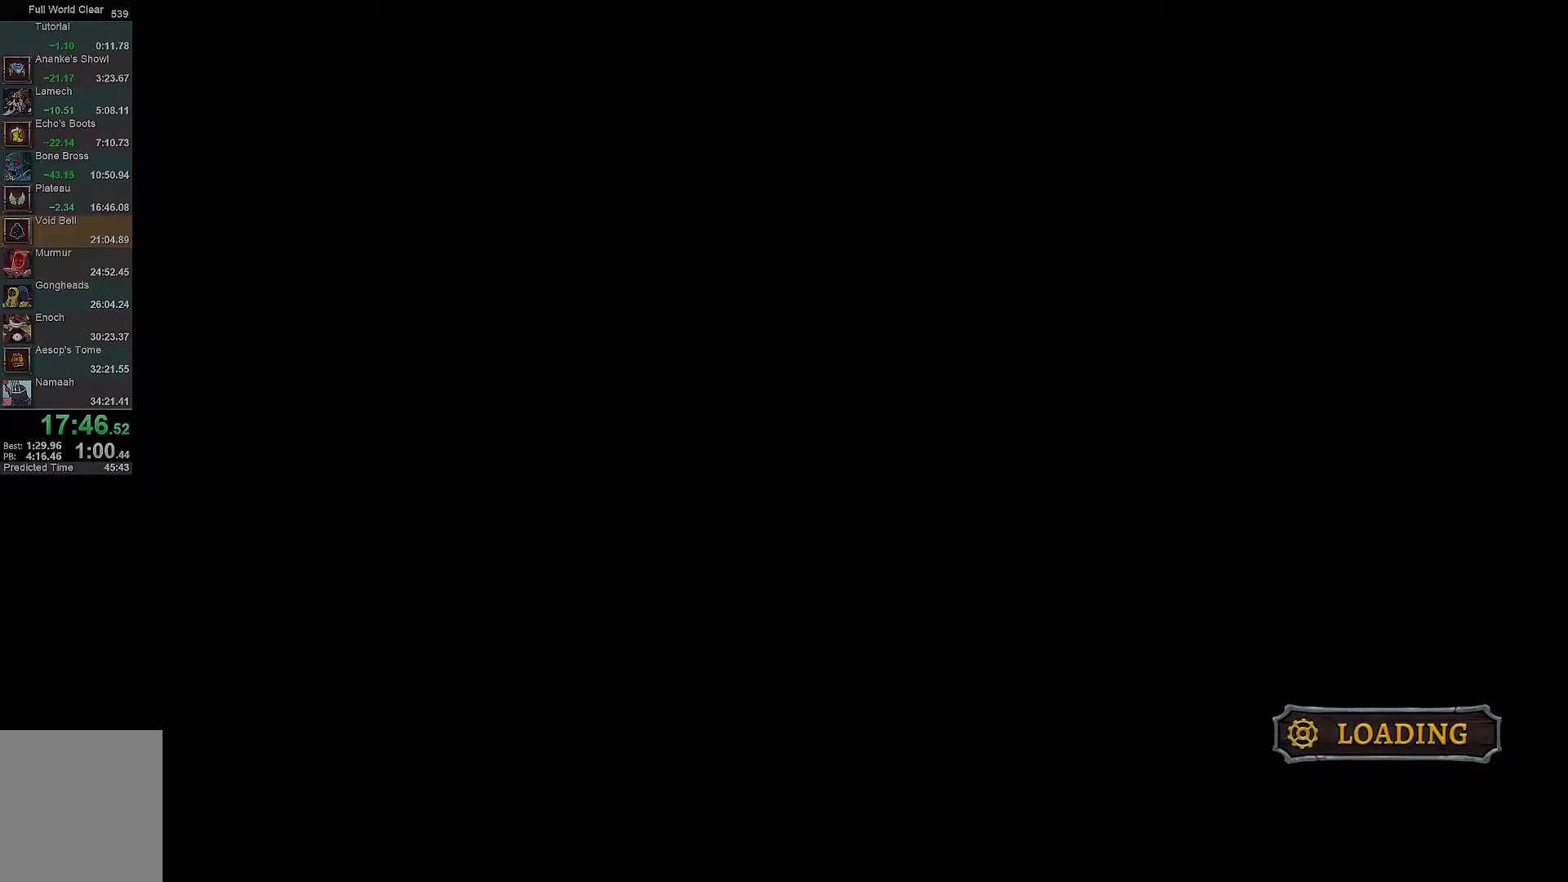
{"buttons": ["DPAD_RIGHT"], "left_stick": "center", "right_stick": "center", "button_events": [[100, "R1", "up"], [300, "R1", "down"], [417, "R1", "up"]]}
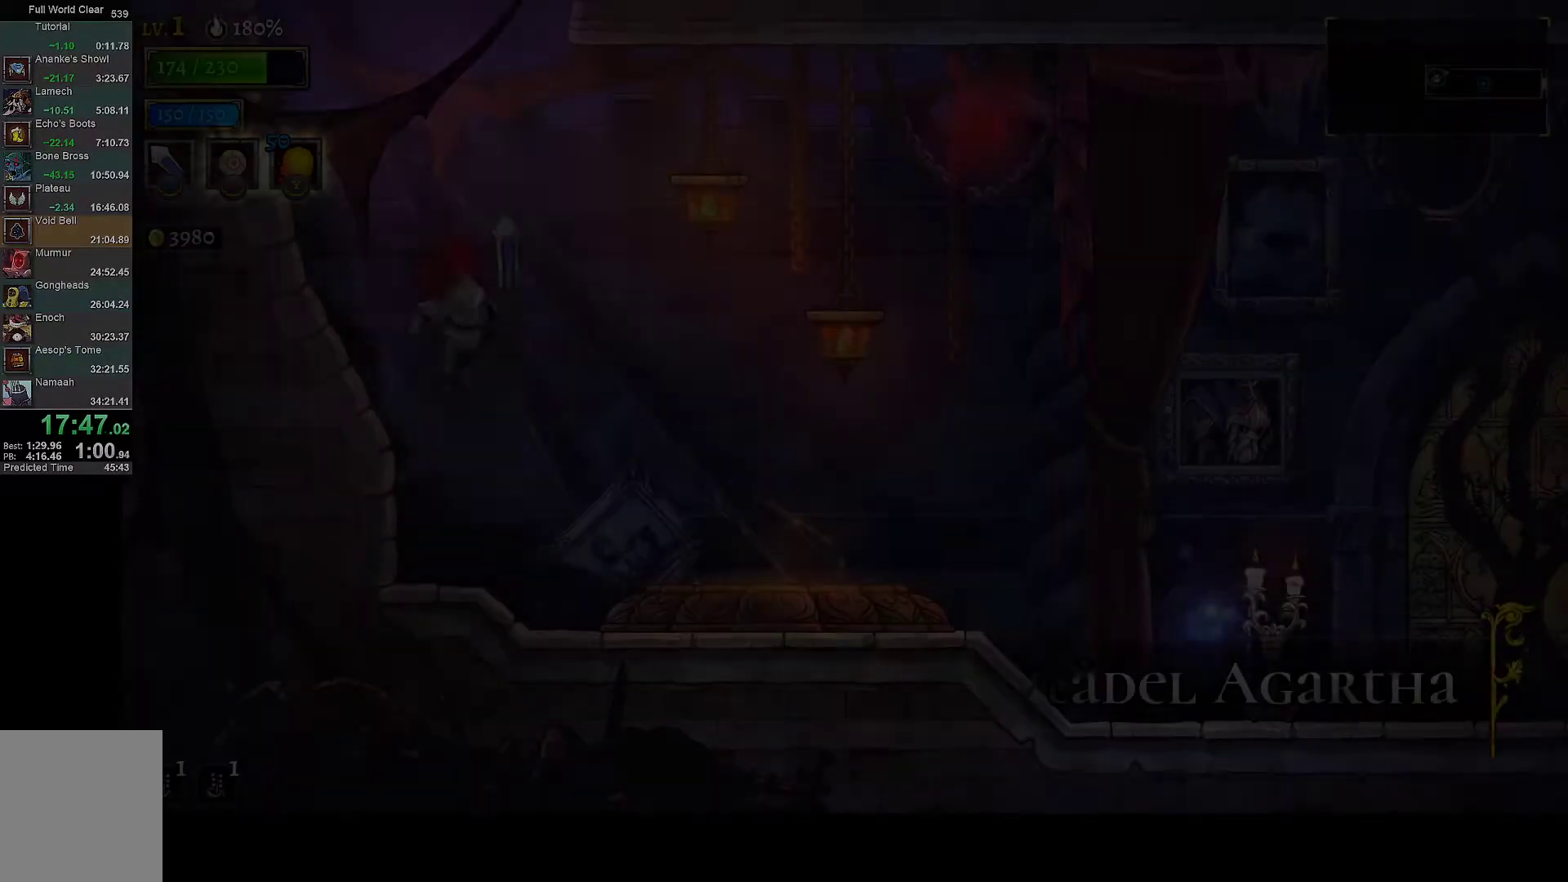
{"buttons": ["DPAD_RIGHT"], "left_stick": "center", "right_stick": "center", "button_events": []}
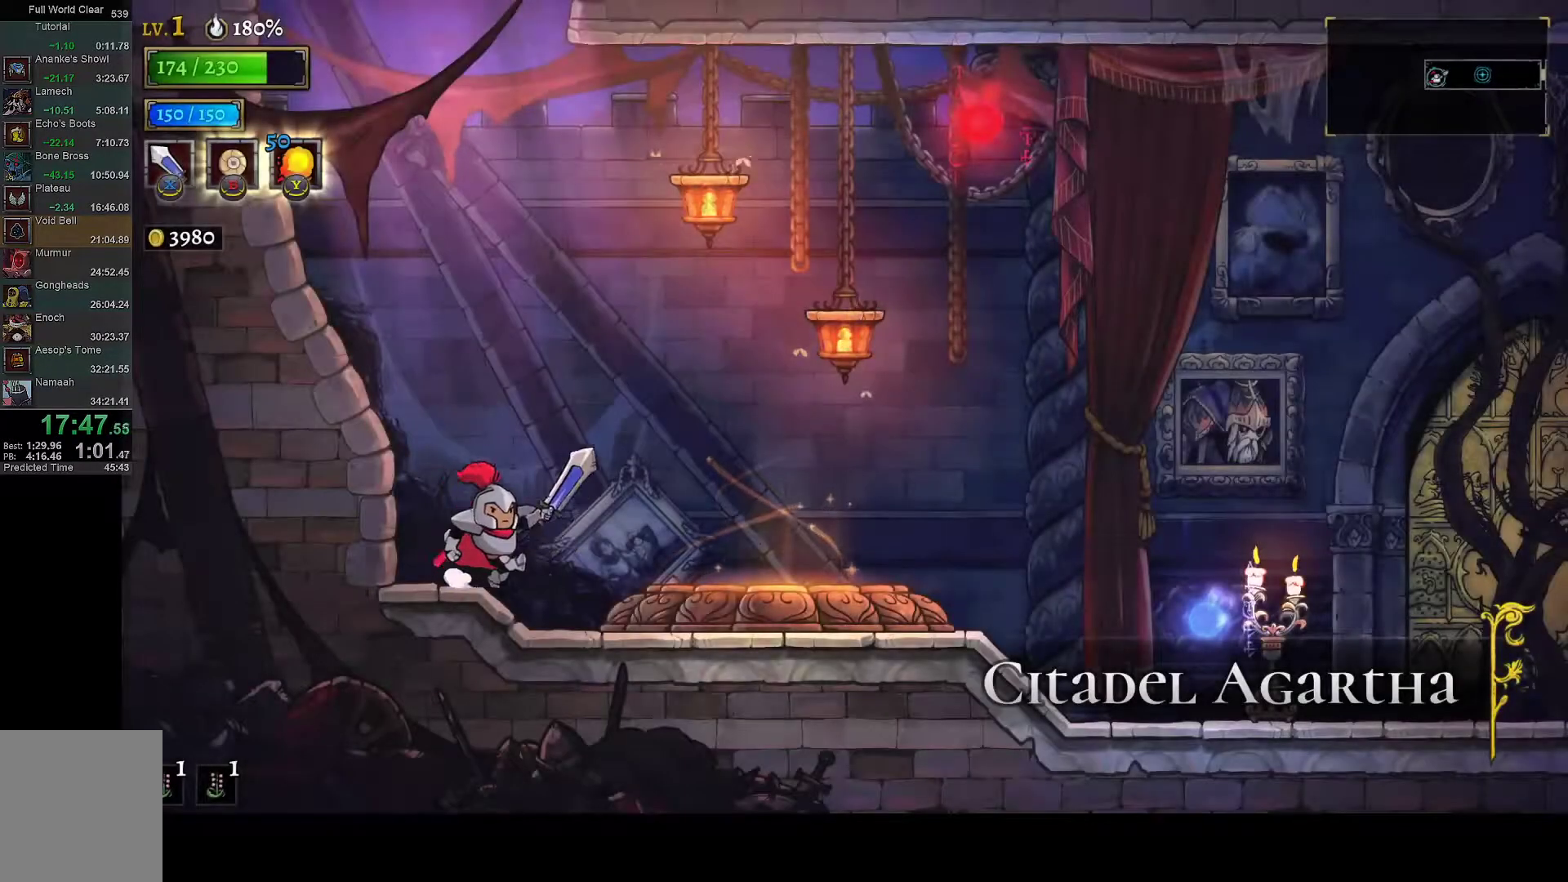
{"buttons": ["DPAD_UP"], "left_stick": "center", "right_stick": "center", "button_events": [[233, "R1", "down"], [300, "L2", "down"], [350, "R1", "up"], [383, "DPAD_RIGHT", "up"], [417, "L2", "up"], [500, "DPAD_UP", "down"]]}
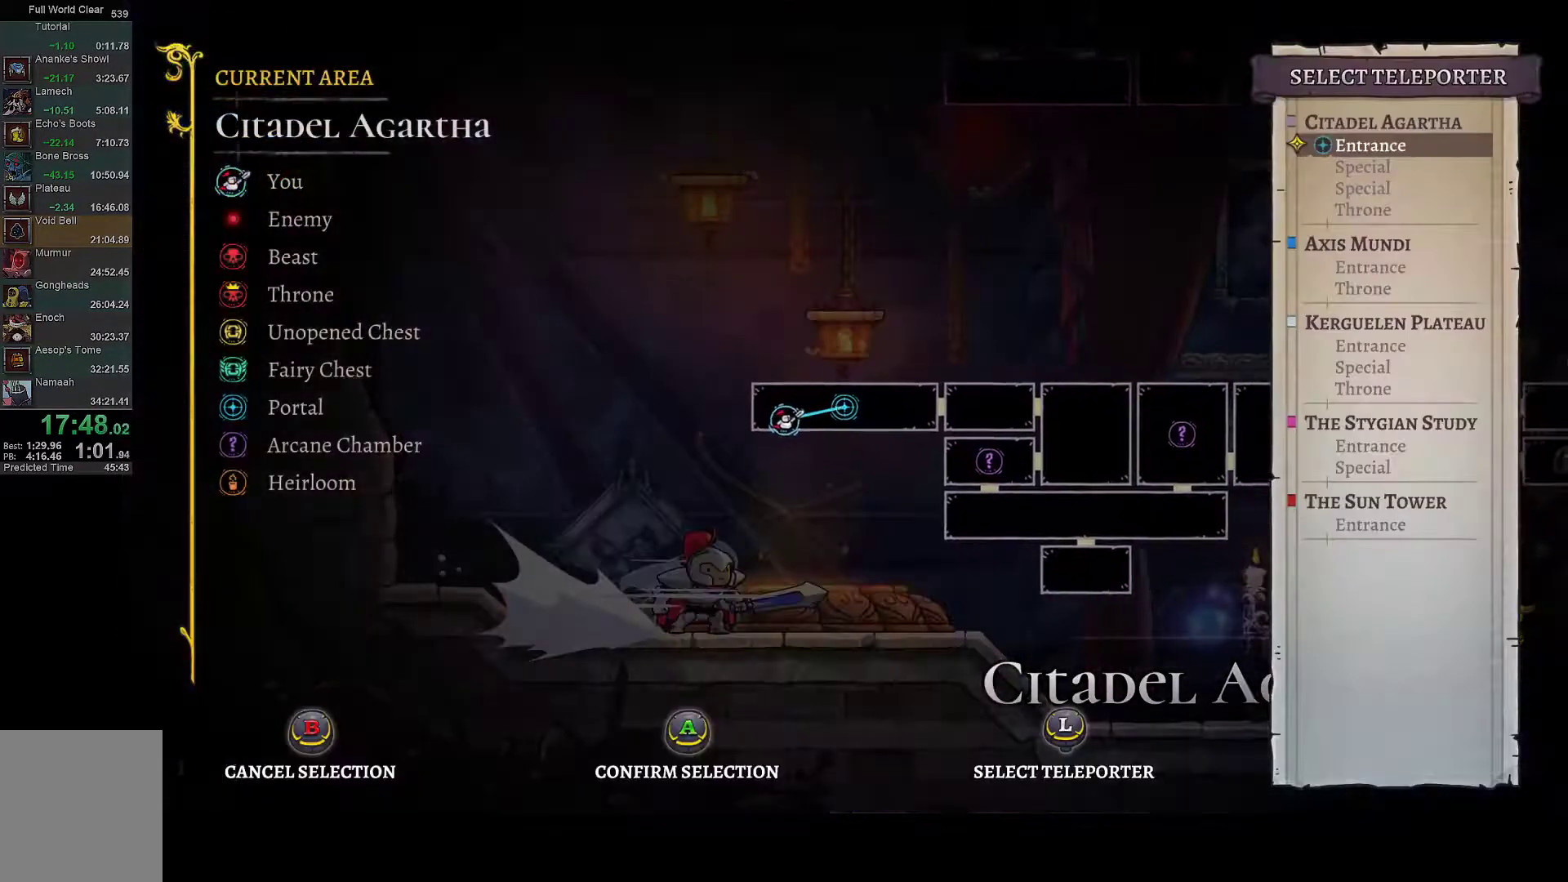
{"buttons": [], "left_stick": "center", "right_stick": "center", "button_events": [[133, "DPAD_UP", "up"], [233, "DPAD_UP", "down"], [367, "DPAD_UP", "up"]]}